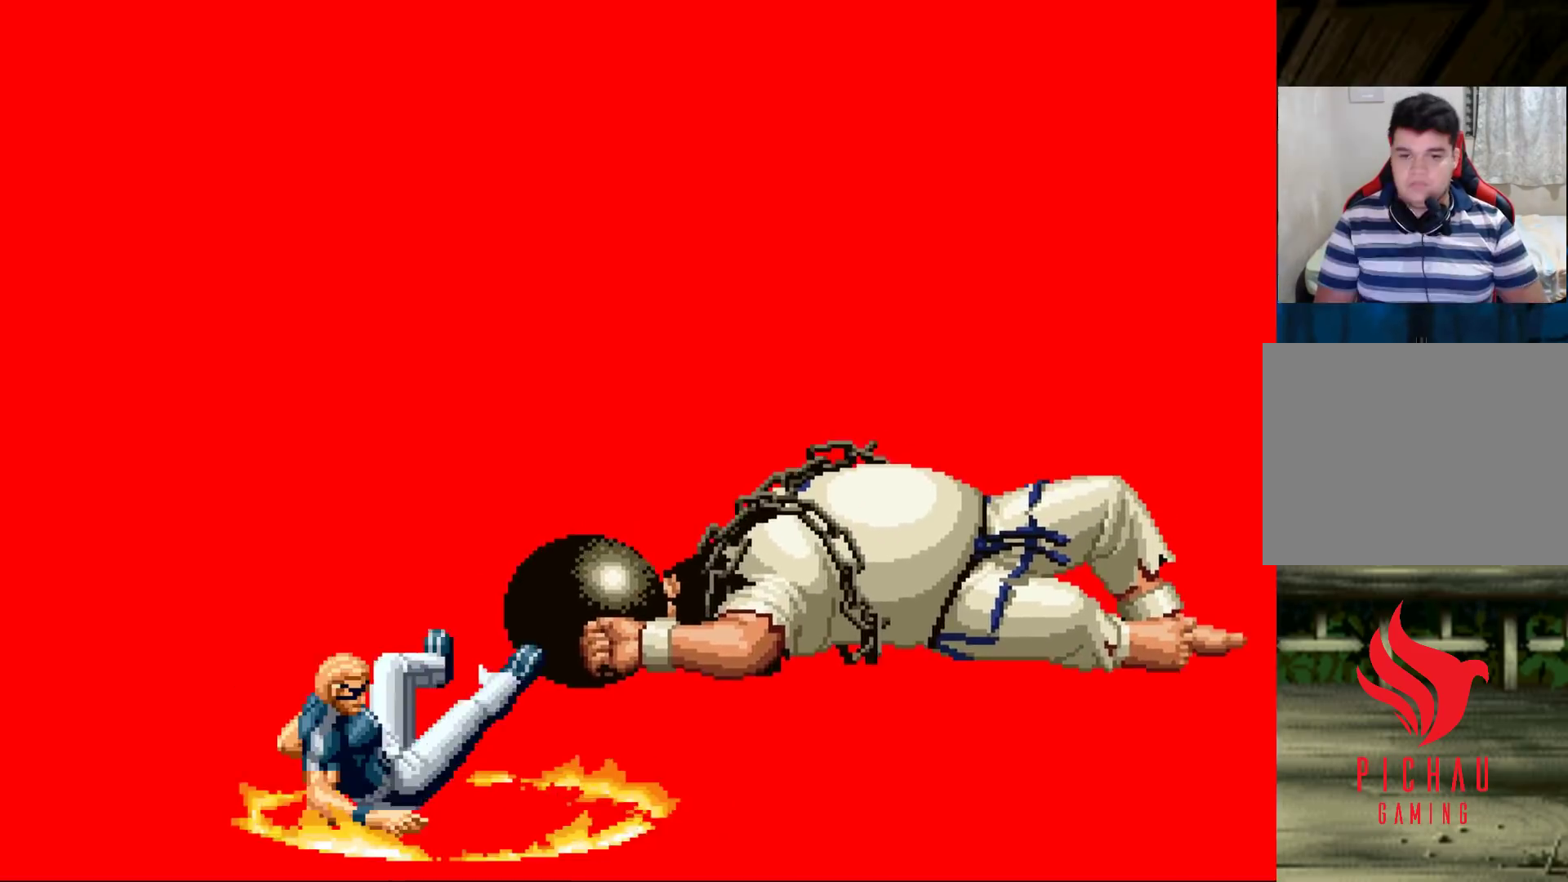
Gameplay with a controller (arcade stick); each line is a JSON object with the inputs held at the frame after it. "events" lists button and stick changes between this image and that frame as [ms after this image, input, new state], when the widget could be followed in between. Not read: L3 R3.
{"buttons": ["CROSS"], "left_stick": "center", "events": [[50, "CROSS", "down"], [67, "SQUARE", "up"], [117, "SQUARE", "down"], [150, "CROSS", "up"], [183, "CROSS", "down"], [217, "SQUARE", "up"], [267, "CROSS", "up"], [317, "L2", "down"], [317, "TRIANGLE", "down"], [333, "CROSS", "down"], [367, "SQUARE", "down"], [483, "SQUARE", "up"], [483, "TRIANGLE", "up"], [500, "L2", "up"]]}
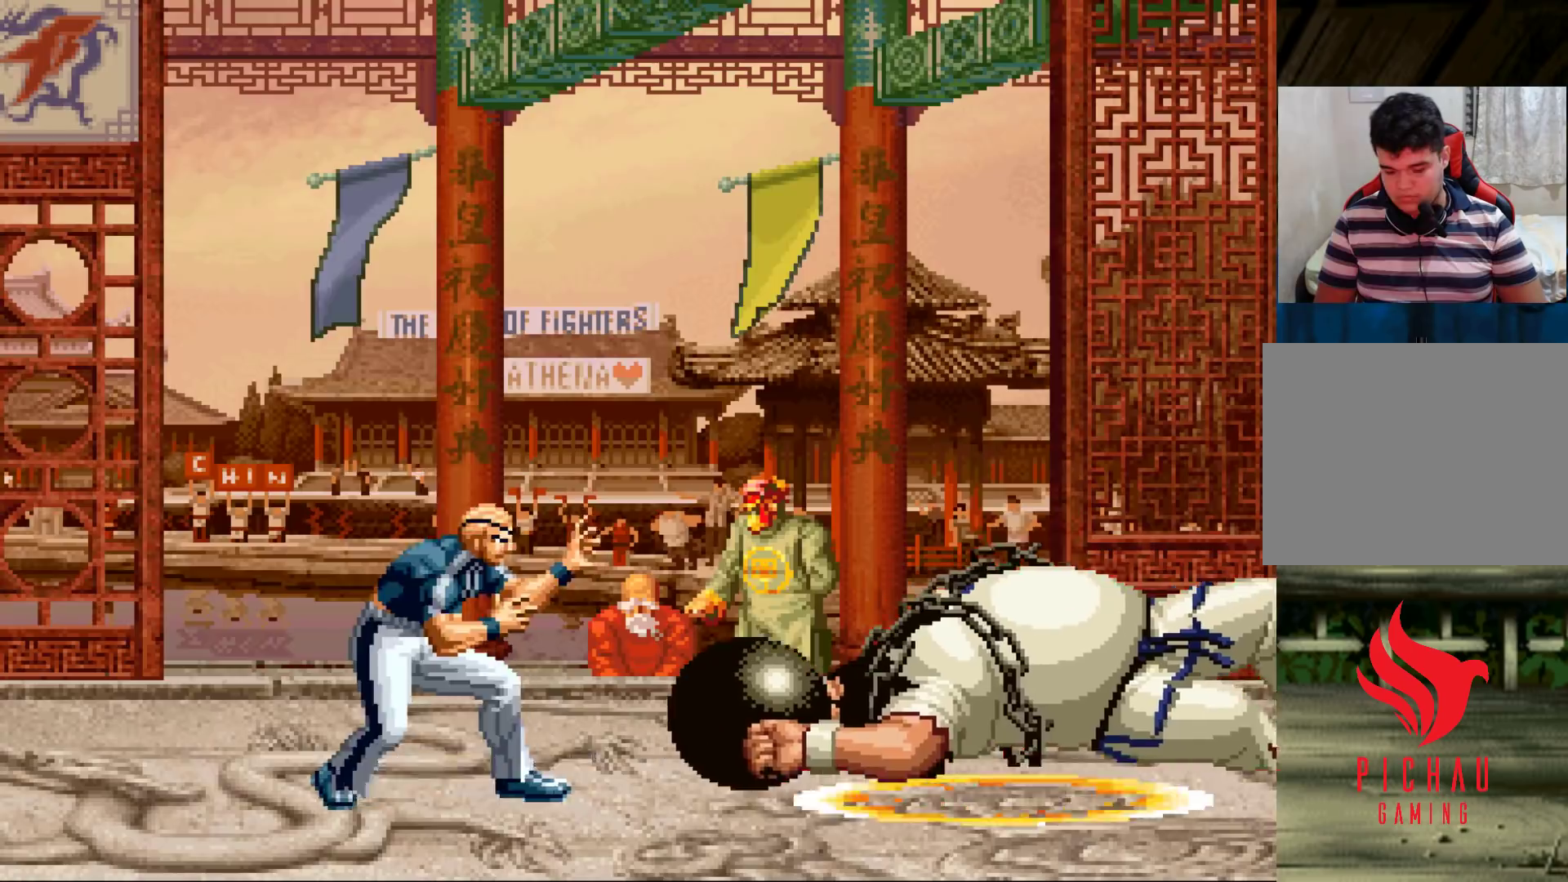
{"buttons": [], "left_stick": "center", "events": [[17, "CROSS", "up"], [33, "TRIANGLE", "down"], [50, "SQUARE", "down"], [83, "CROSS", "down"], [100, "SQUARE", "up"], [100, "TRIANGLE", "up"], [150, "CROSS", "up"], [150, "TRIANGLE", "down"], [167, "SQUARE", "down"], [233, "CROSS", "down"], [267, "CROSS", "up"], [367, "SQUARE", "up"], [367, "TRIANGLE", "up"]]}
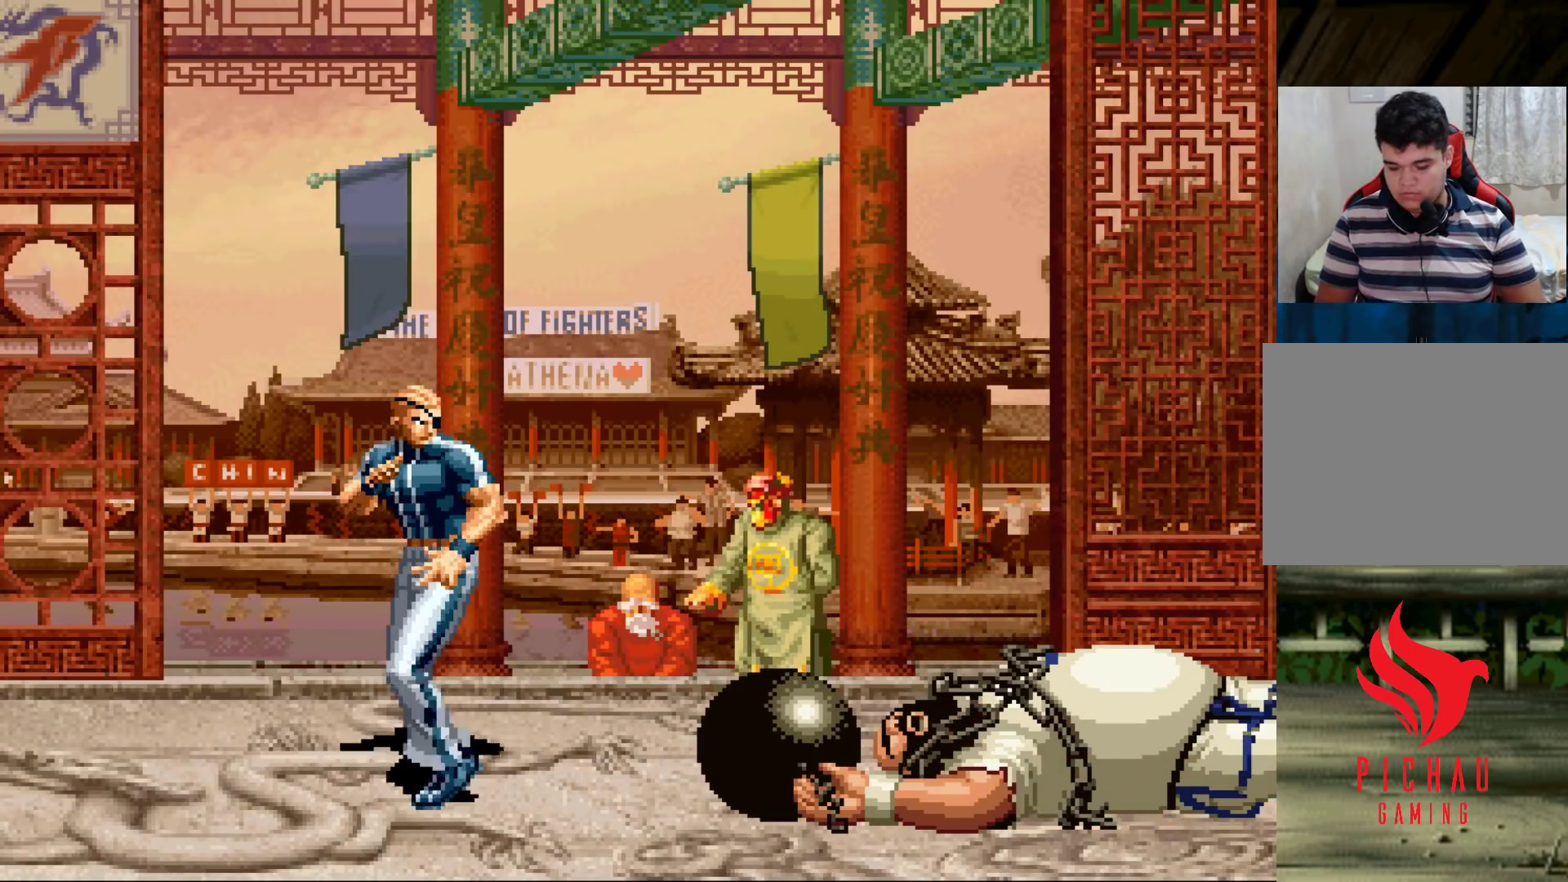
{"buttons": [], "left_stick": "center", "events": []}
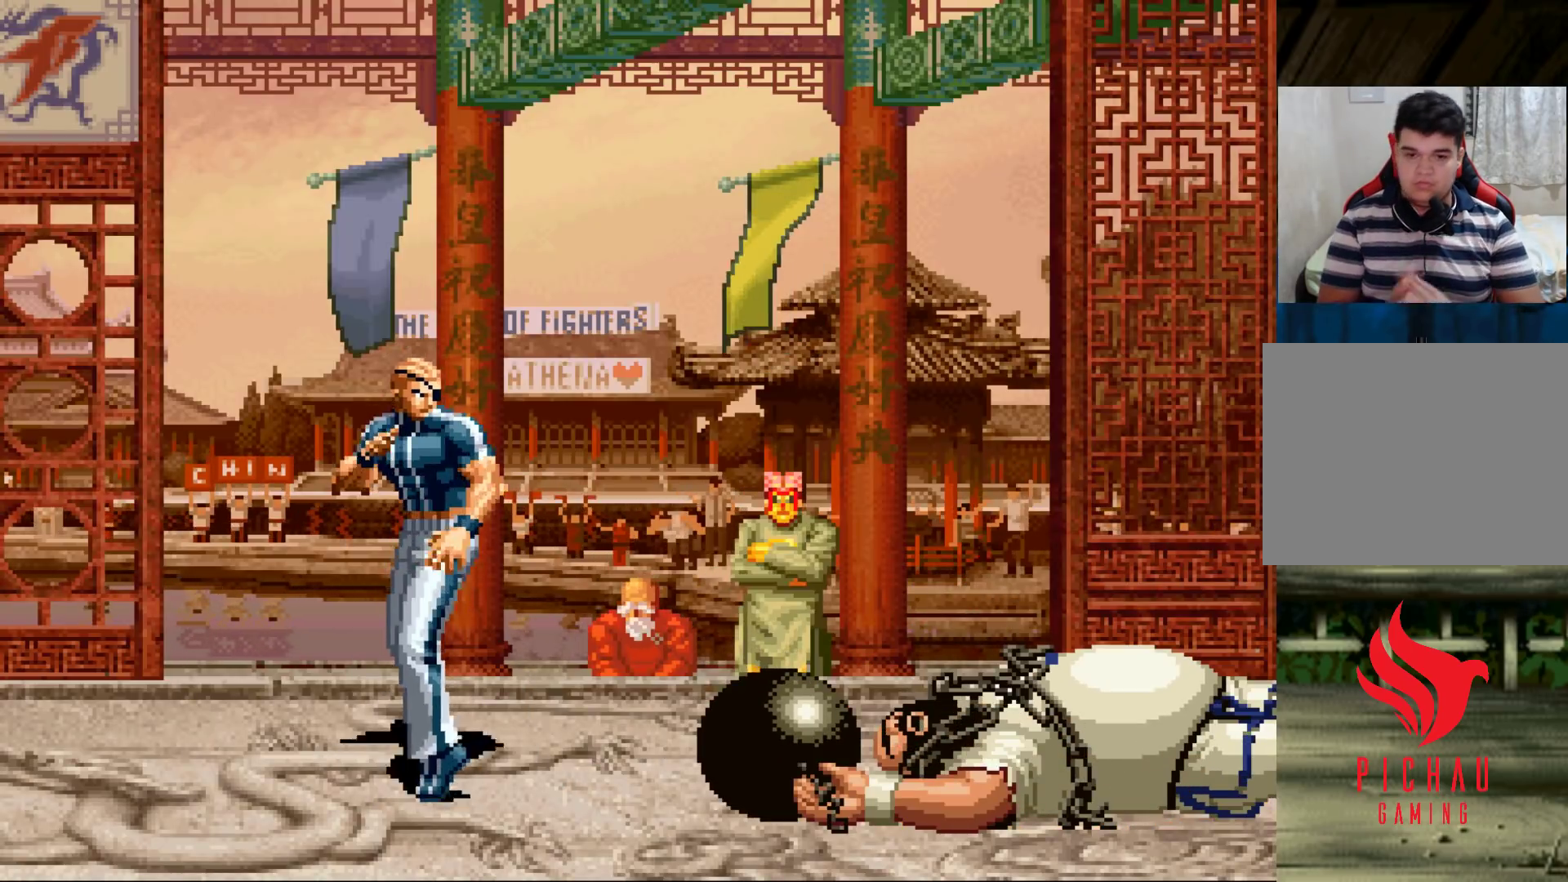
{"buttons": [], "left_stick": "center", "events": []}
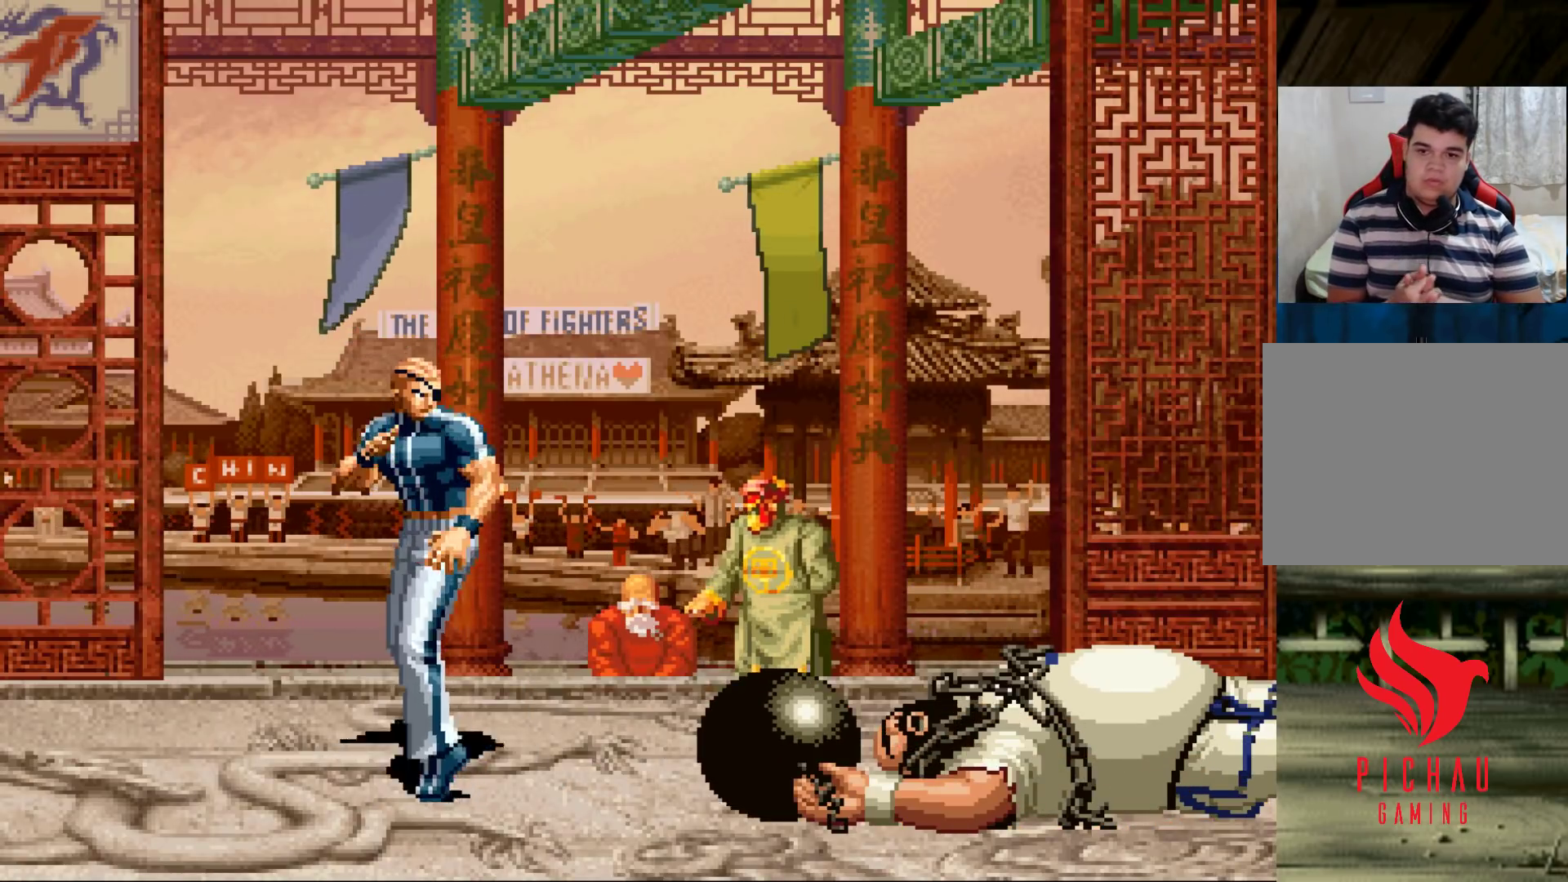
{"buttons": [], "left_stick": "center", "events": []}
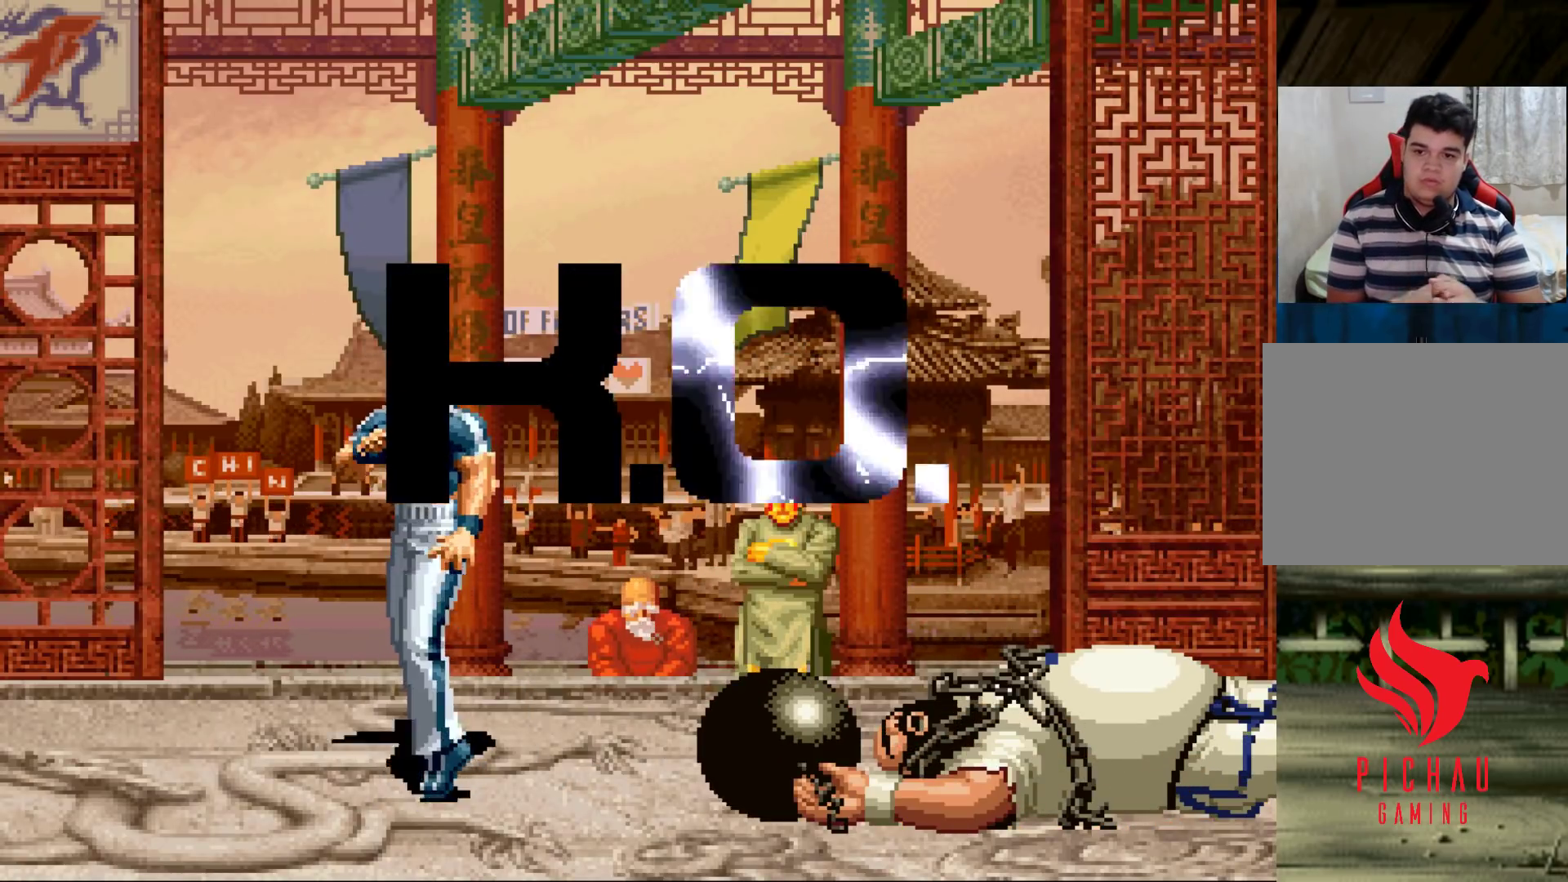
{"buttons": [], "left_stick": "center", "events": []}
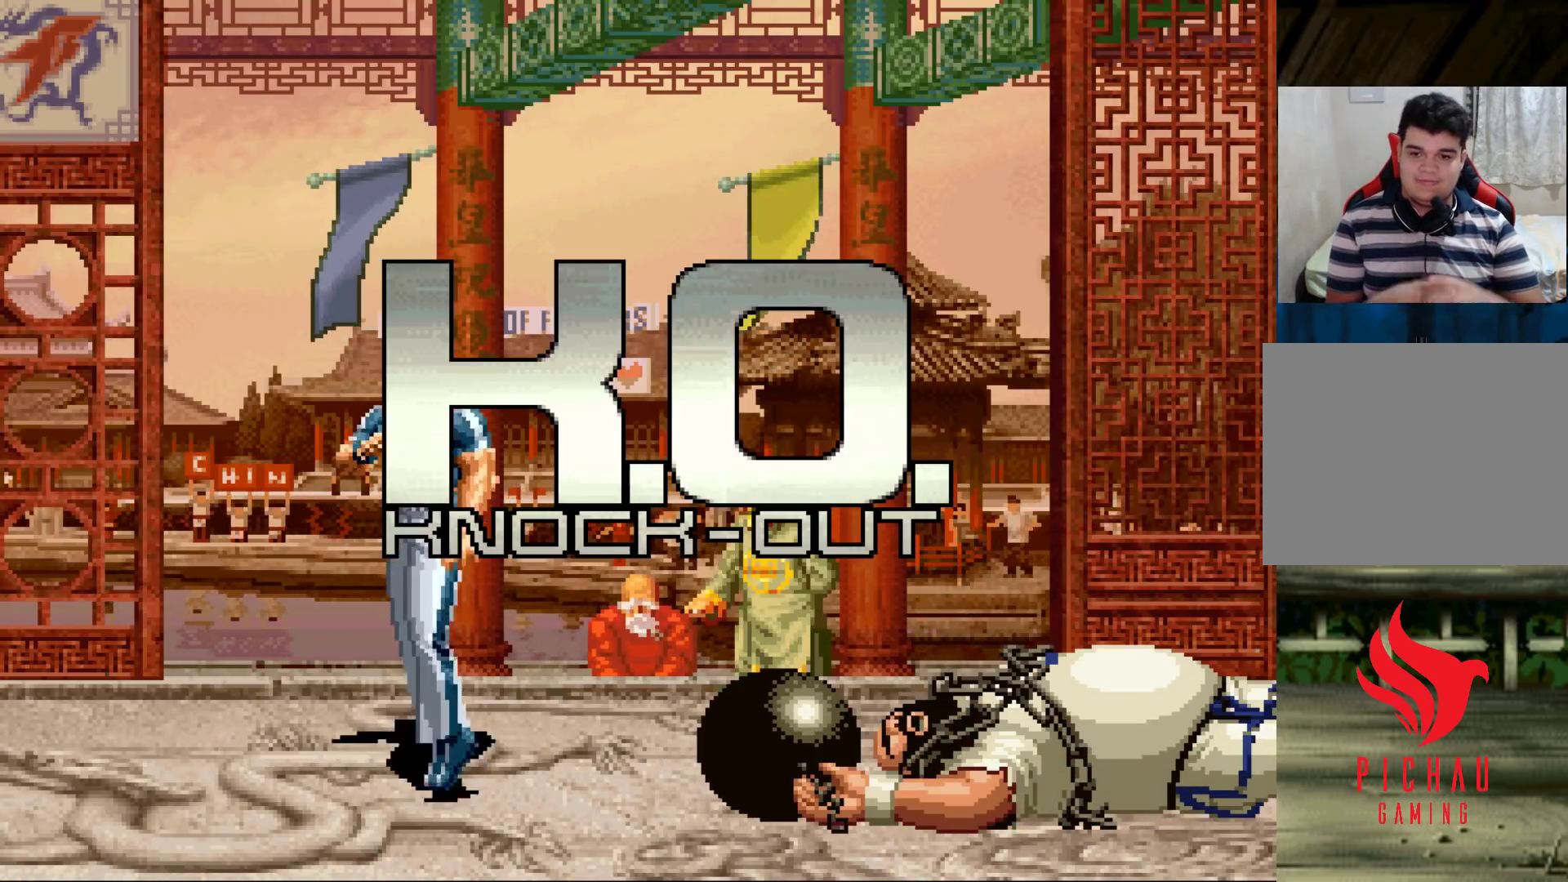
{"buttons": [], "left_stick": "center", "events": []}
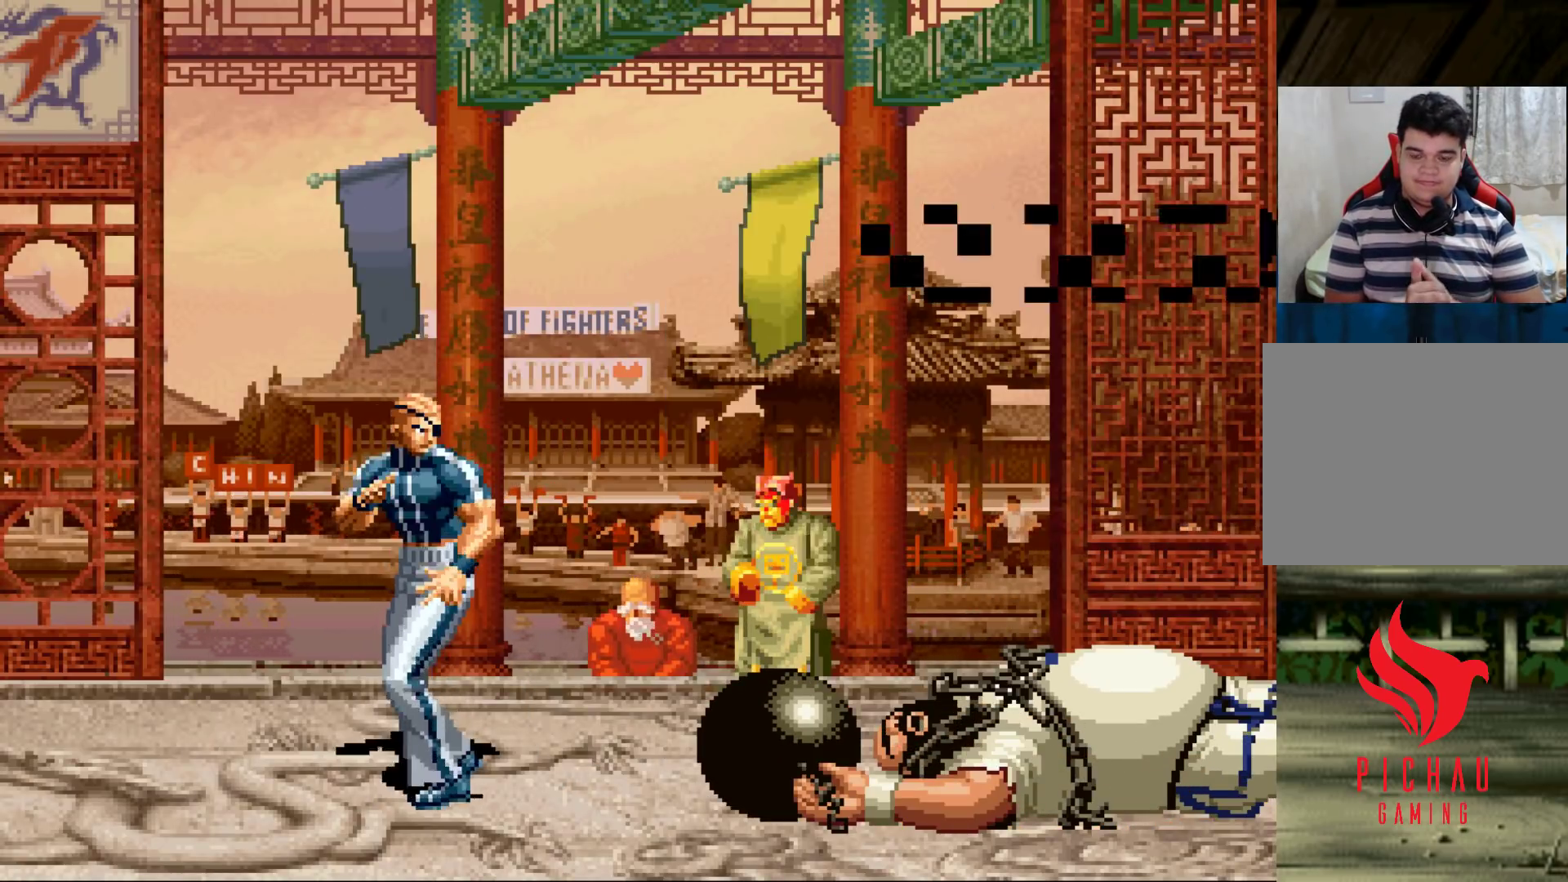
{"buttons": [], "left_stick": "center", "events": []}
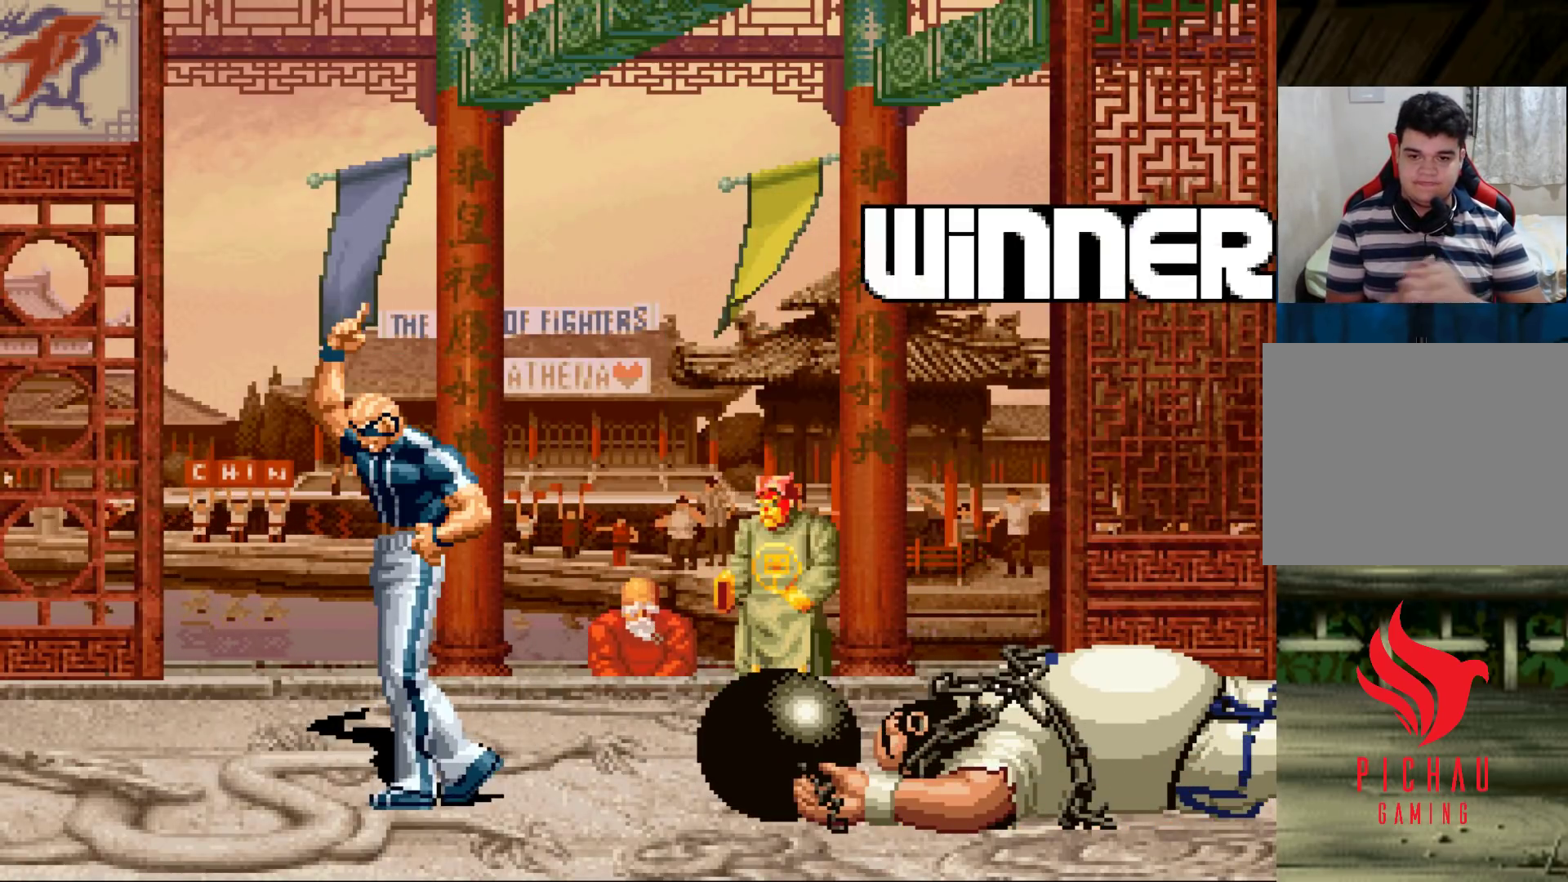
{"buttons": [], "left_stick": "center", "events": []}
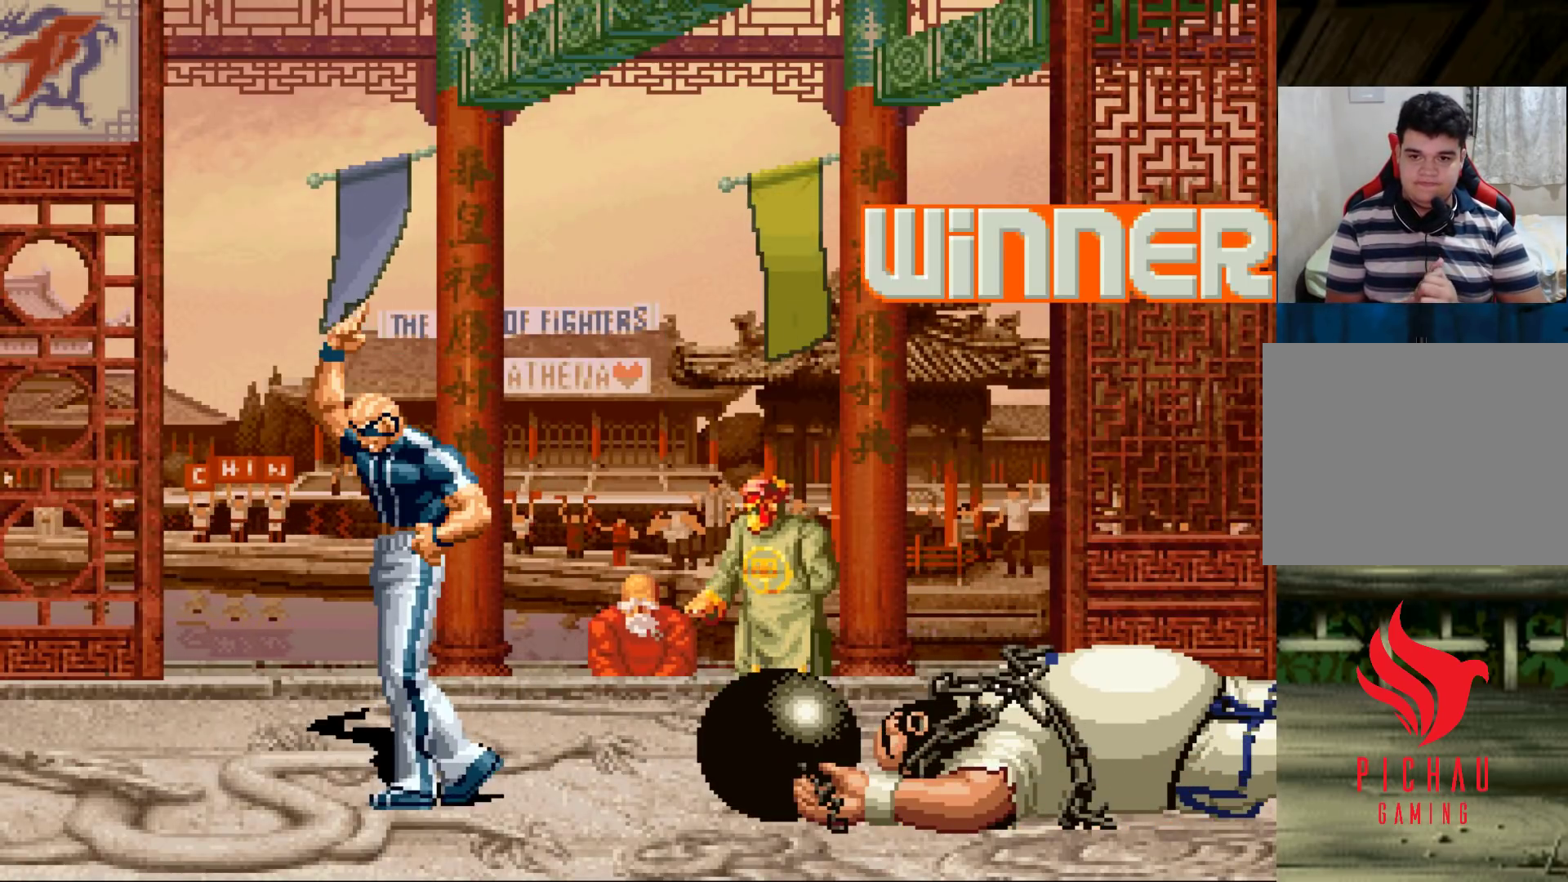
{"buttons": [], "left_stick": "center", "events": []}
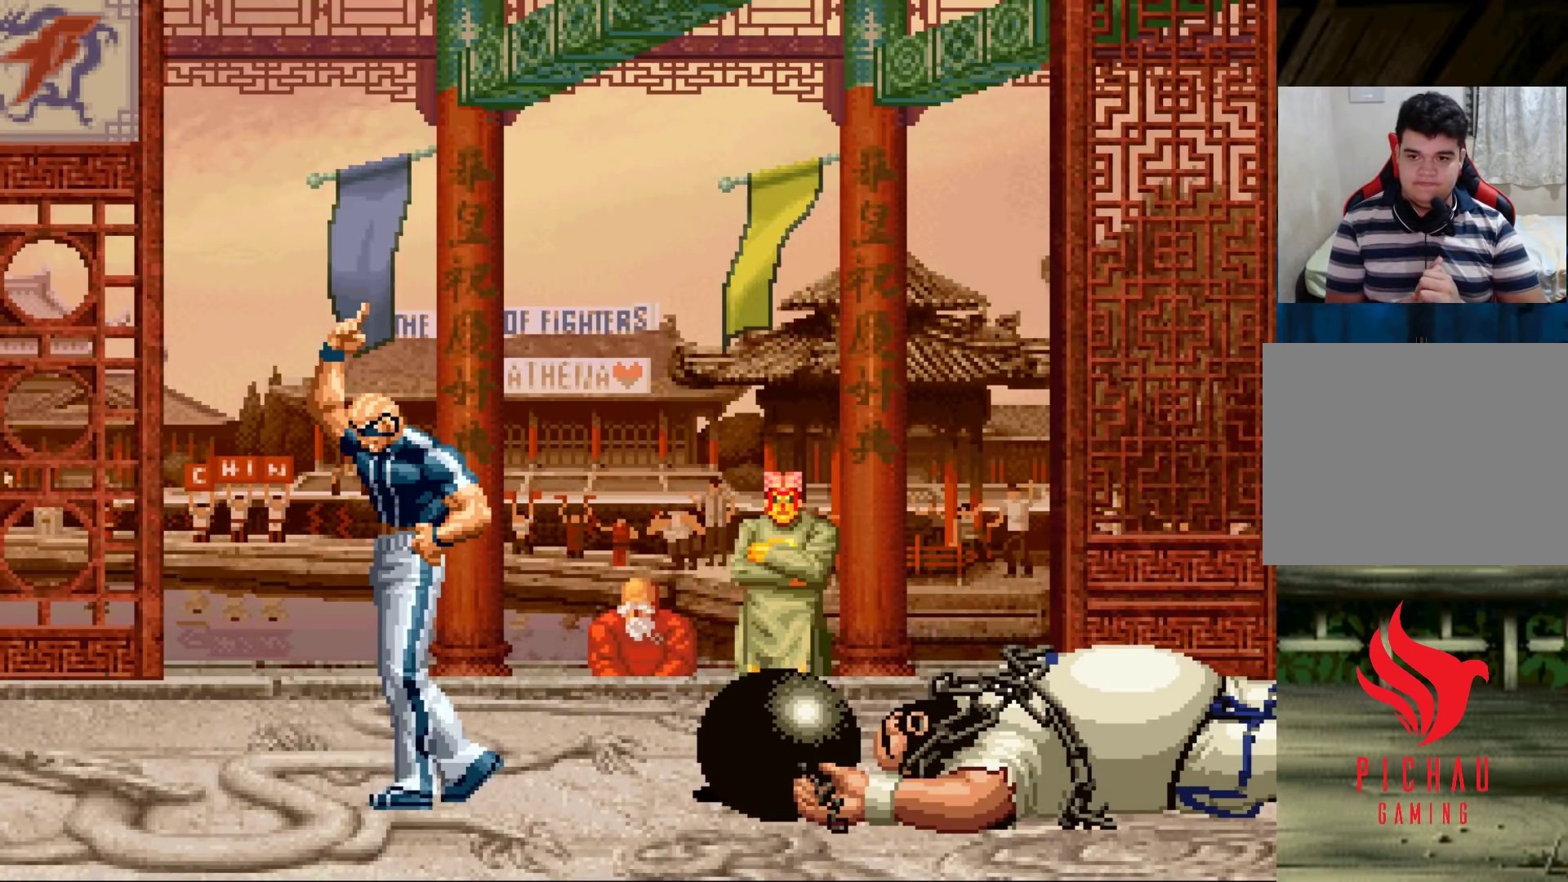
{"buttons": [], "left_stick": "center", "events": []}
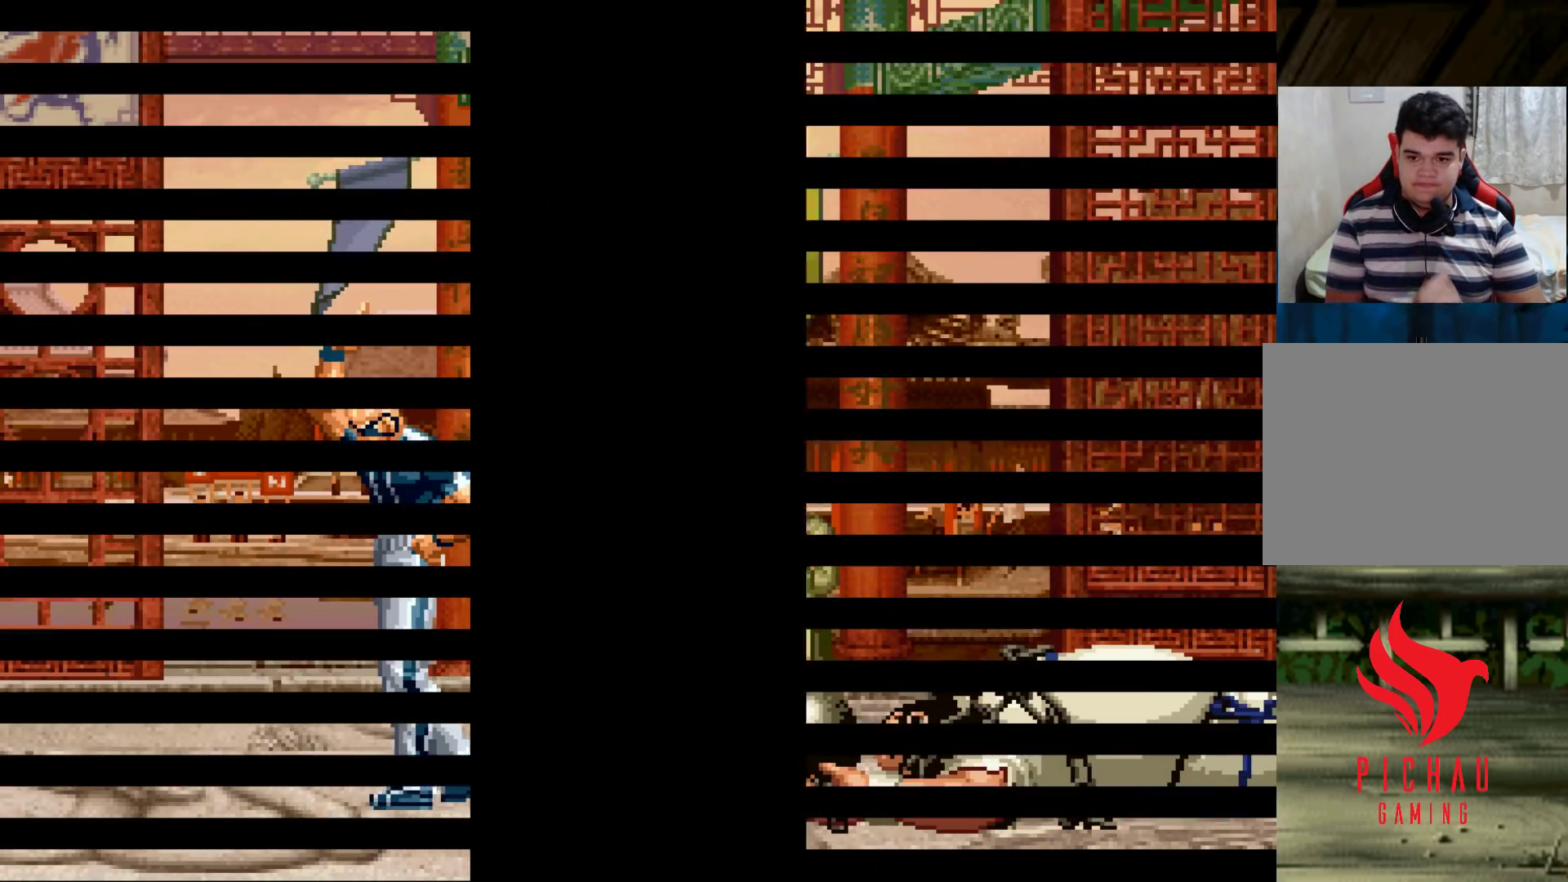
{"buttons": [], "left_stick": "center", "events": [[367, "CROSS", "down"], [367, "SQUARE", "down"], [417, "CROSS", "up"], [417, "SQUARE", "up"]]}
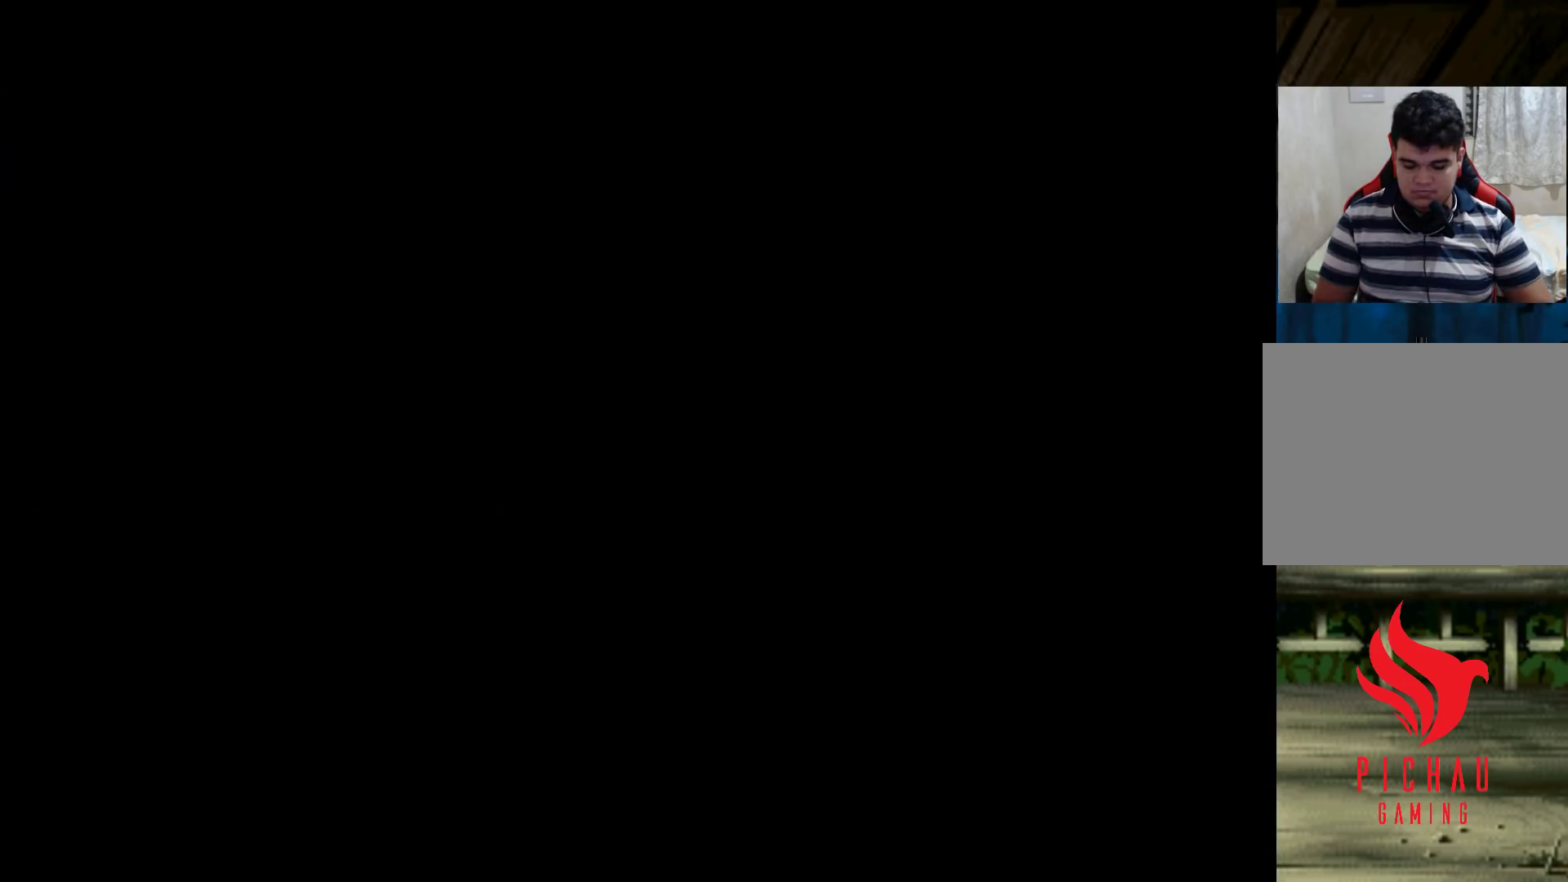
{"buttons": ["SQUARE"], "left_stick": "center", "events": [[83, "SQUARE", "down"], [100, "SQUARE", "up"], [117, "CROSS", "down"], [150, "CROSS", "up"], [200, "SQUARE", "down"], [250, "CROSS", "down"], [267, "SQUARE", "up"], [317, "CROSS", "up"], [350, "SQUARE", "down"], [383, "CROSS", "down"], [400, "SQUARE", "up"], [450, "CROSS", "up"], [467, "SQUARE", "down"]]}
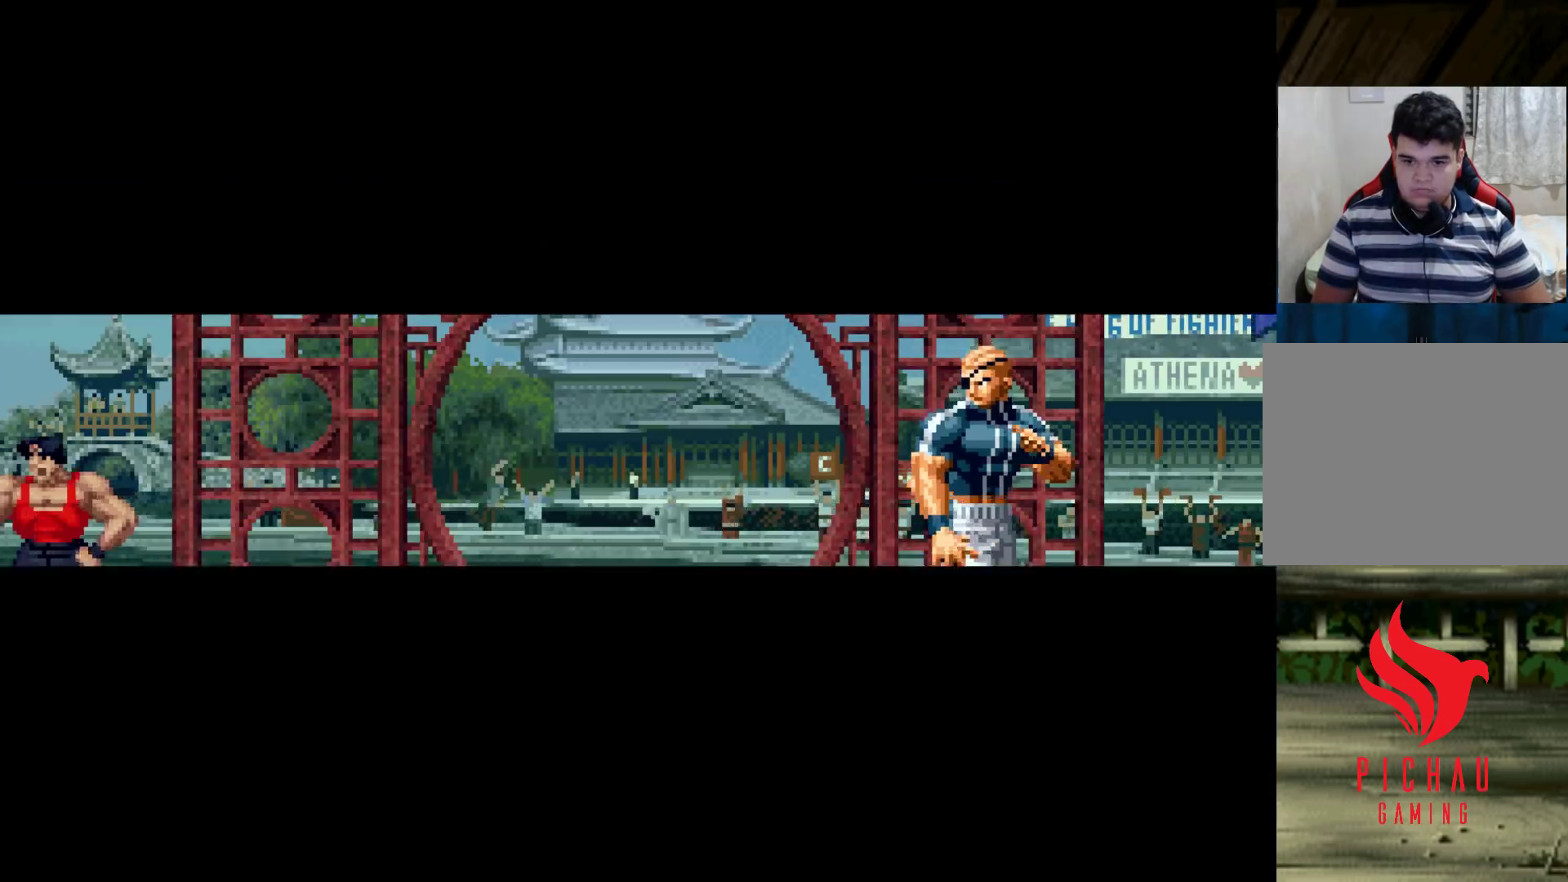
{"buttons": [], "left_stick": "center", "events": [[17, "CROSS", "down"], [50, "SQUARE", "up"], [67, "SQUARE", "down"], [83, "CROSS", "up"], [150, "SQUARE", "up"], [167, "SQUARE", "down"], [183, "CROSS", "down"], [200, "TRIANGLE", "down"], [233, "CROSS", "up"], [233, "TRIANGLE", "up"], [250, "SQUARE", "up"]]}
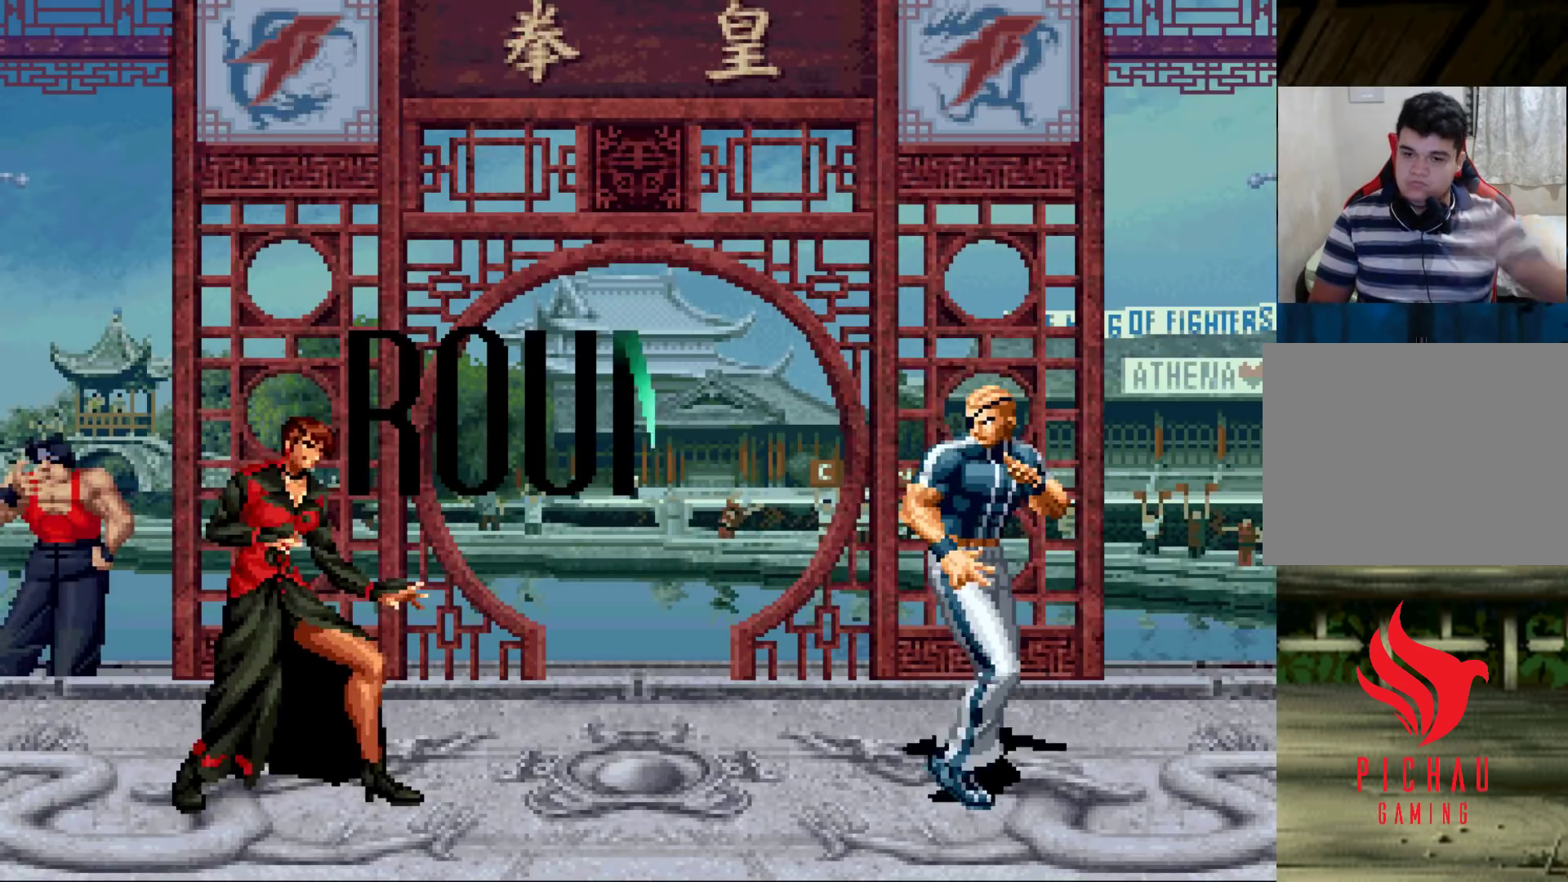
{"buttons": [], "left_stick": "center", "events": []}
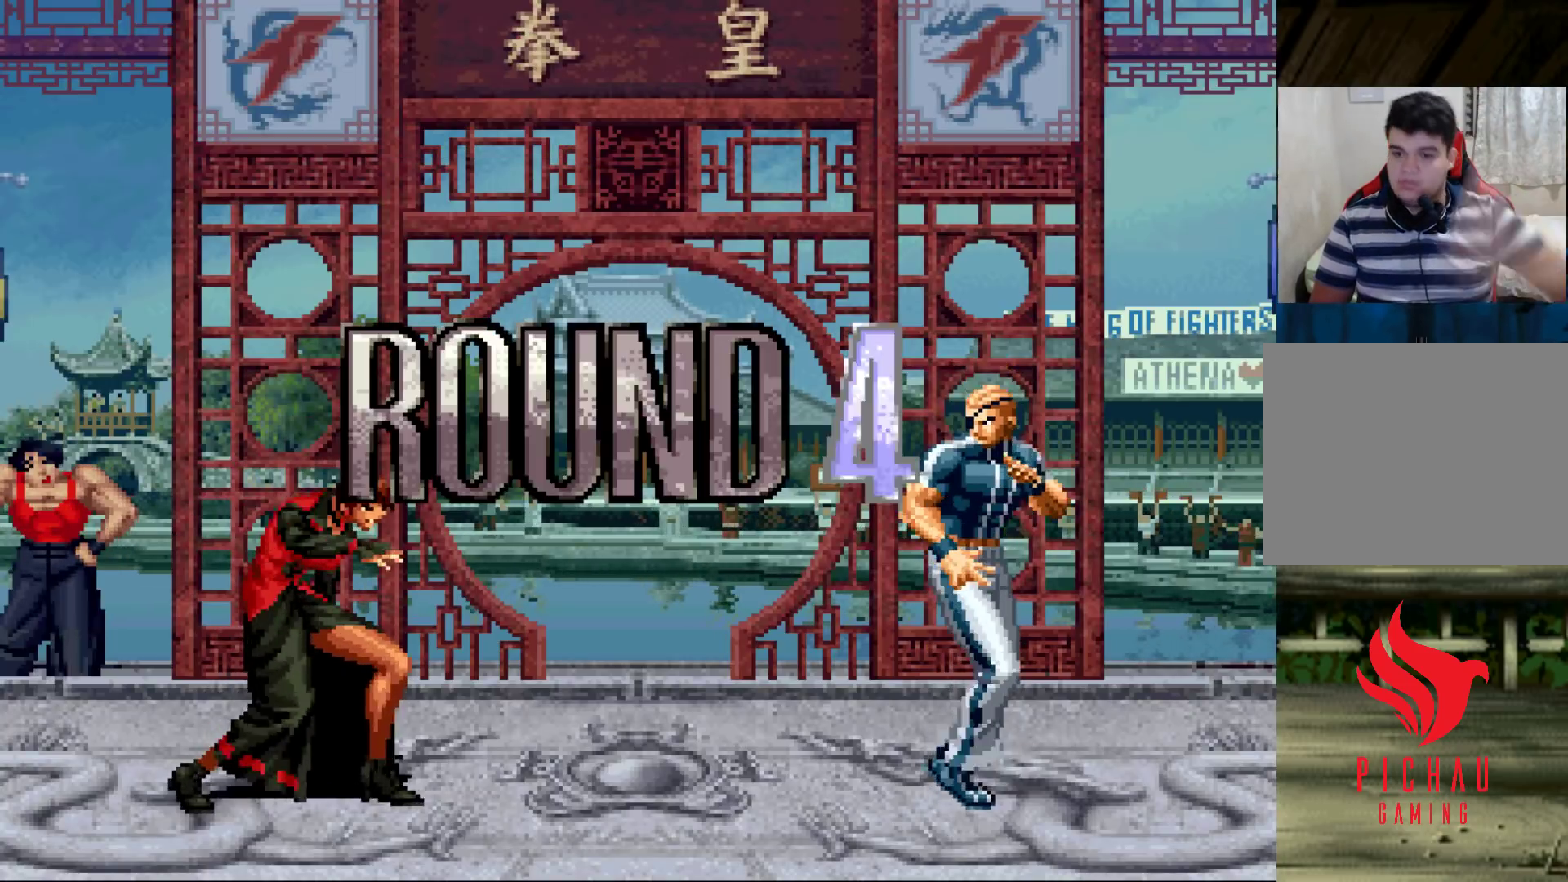
{"buttons": [], "left_stick": "center", "events": [[133, "SQUARE", "down"], [167, "CROSS", "down"], [183, "SQUARE", "up"], [217, "CROSS", "up"], [283, "SQUARE", "down"], [333, "SQUARE", "up"], [350, "CROSS", "down"], [400, "SQUARE", "down"], [467, "SQUARE", "up"], [483, "CROSS", "up"]]}
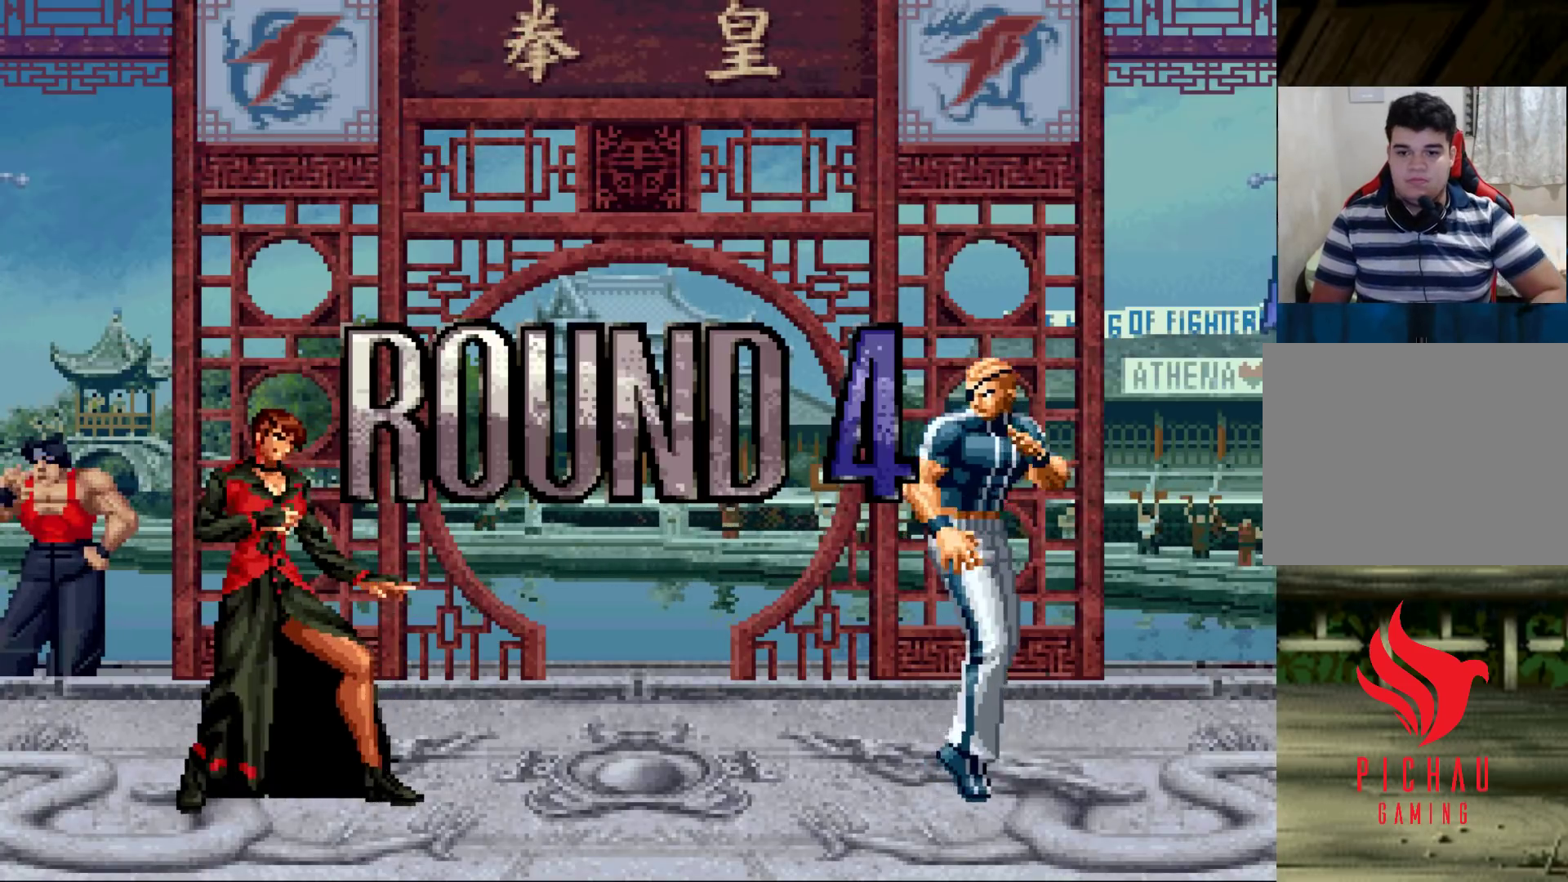
{"buttons": [], "left_stick": "down", "events": [[483, "left_stick", "down"]]}
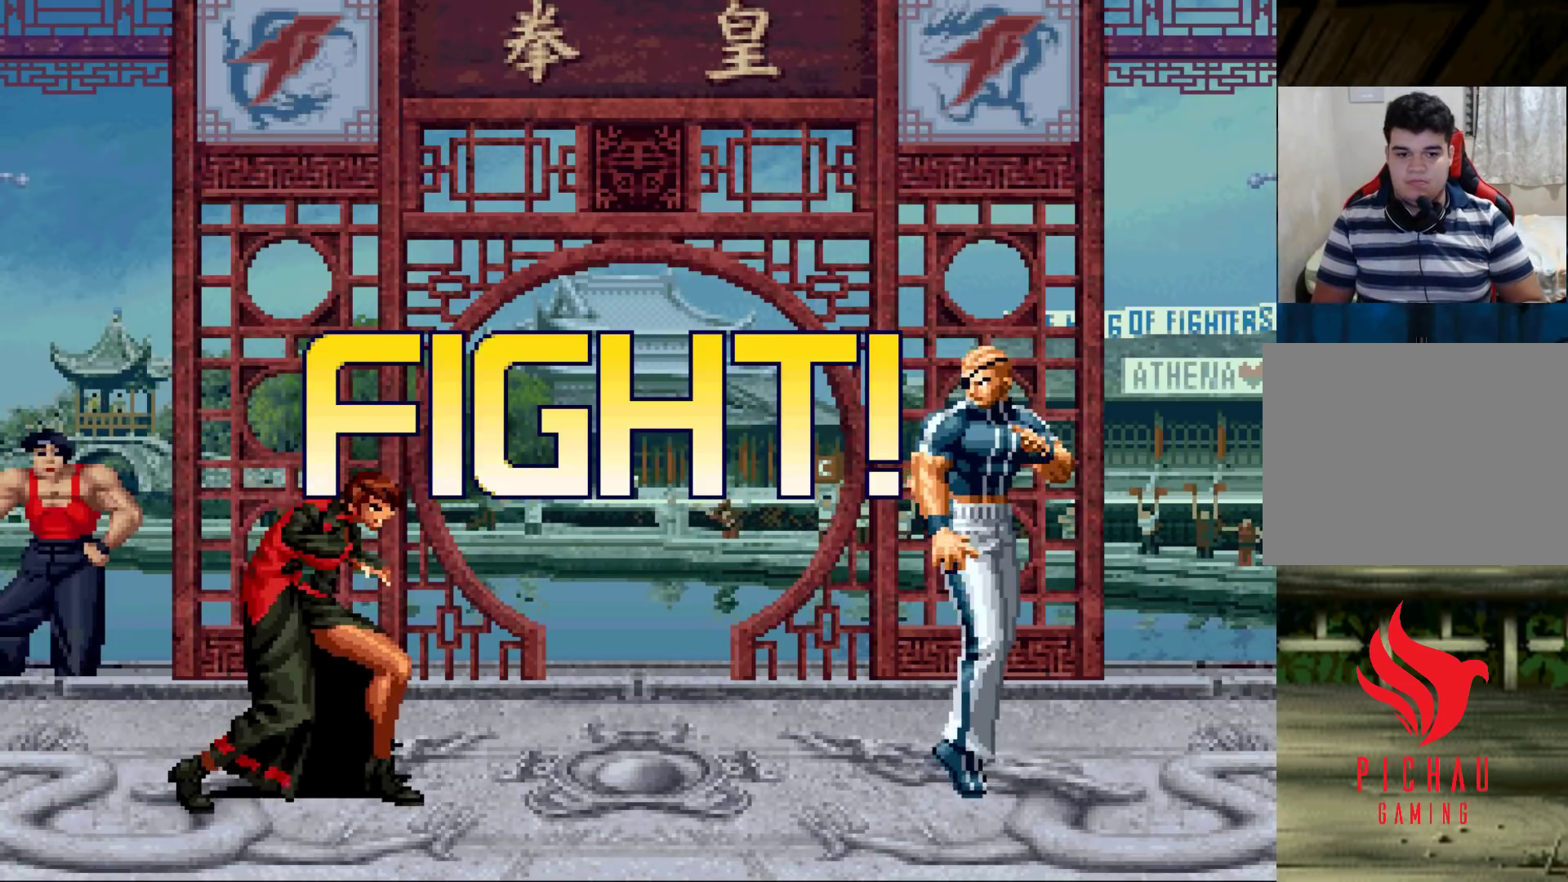
{"buttons": [], "left_stick": "center", "events": [[133, "left_stick", "right"], [167, "R1", "down"], [183, "left_stick", "center"], [217, "R1", "up"], [350, "left_stick", "up-left"], [433, "left_stick", "center"]]}
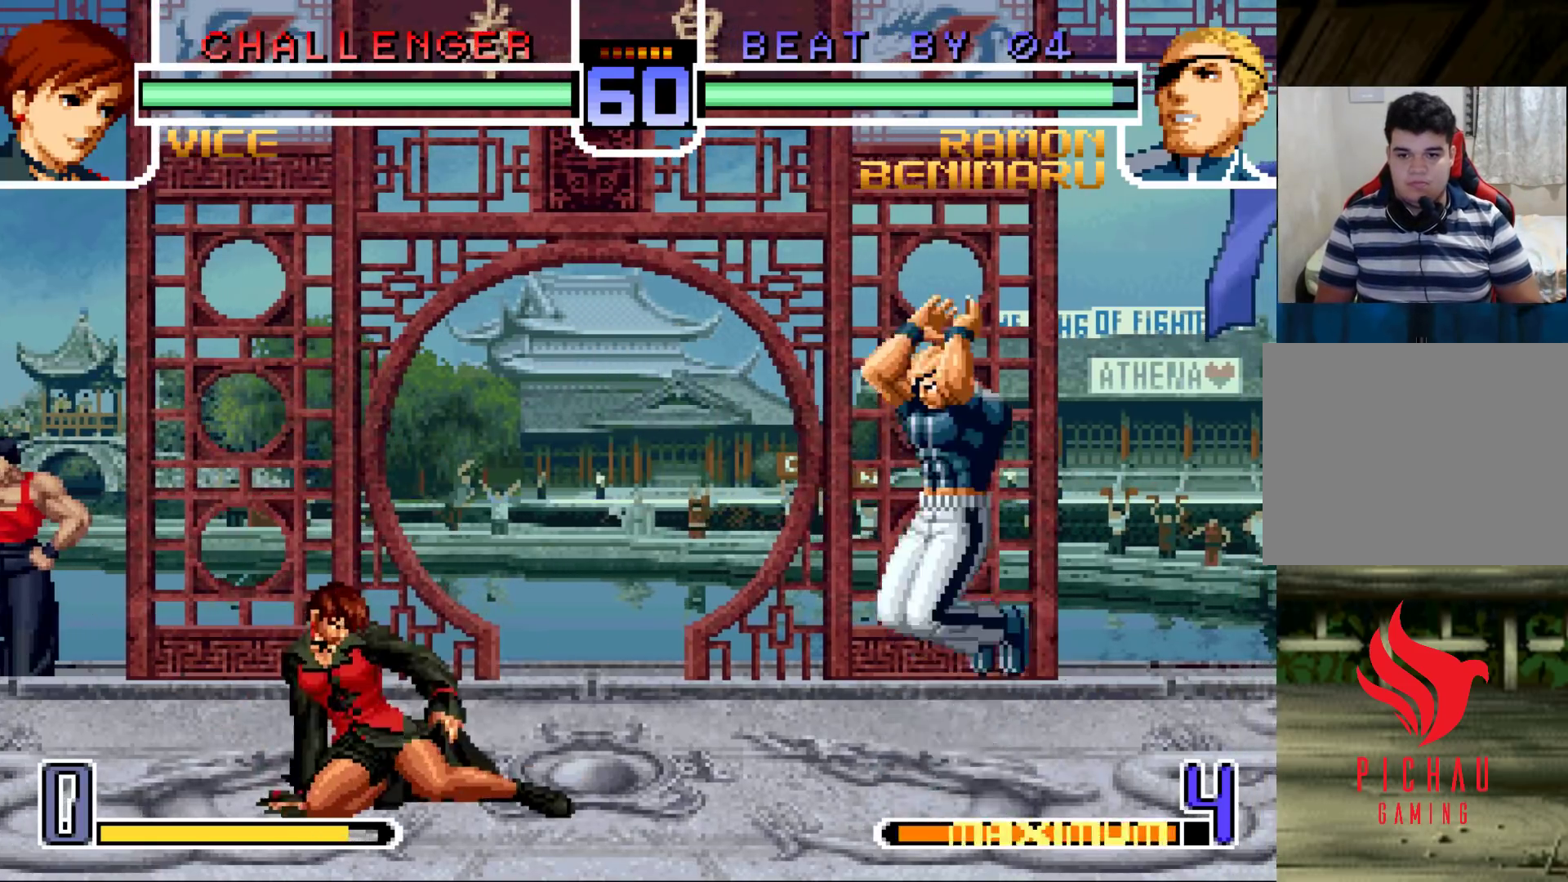
{"buttons": [], "left_stick": "left", "events": [[217, "R1", "down"], [300, "R1", "up"], [483, "left_stick", "left"]]}
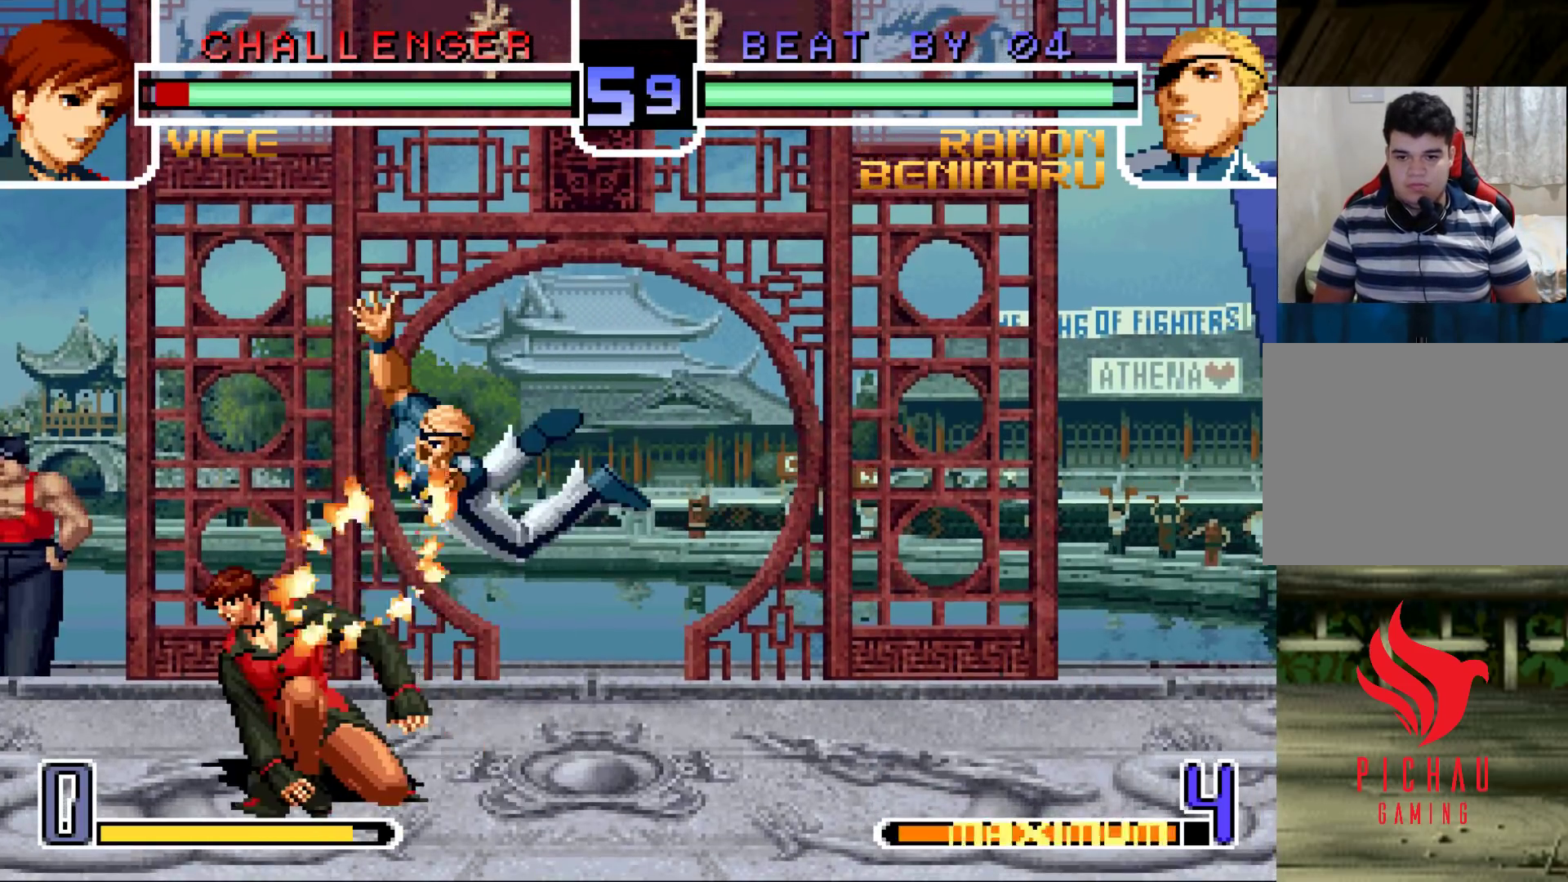
{"buttons": [], "left_stick": "down-left", "events": [[100, "R1", "down"], [183, "R1", "up"], [217, "left_stick", "down-left"], [333, "TRIANGLE", "down"], [450, "TRIANGLE", "up"]]}
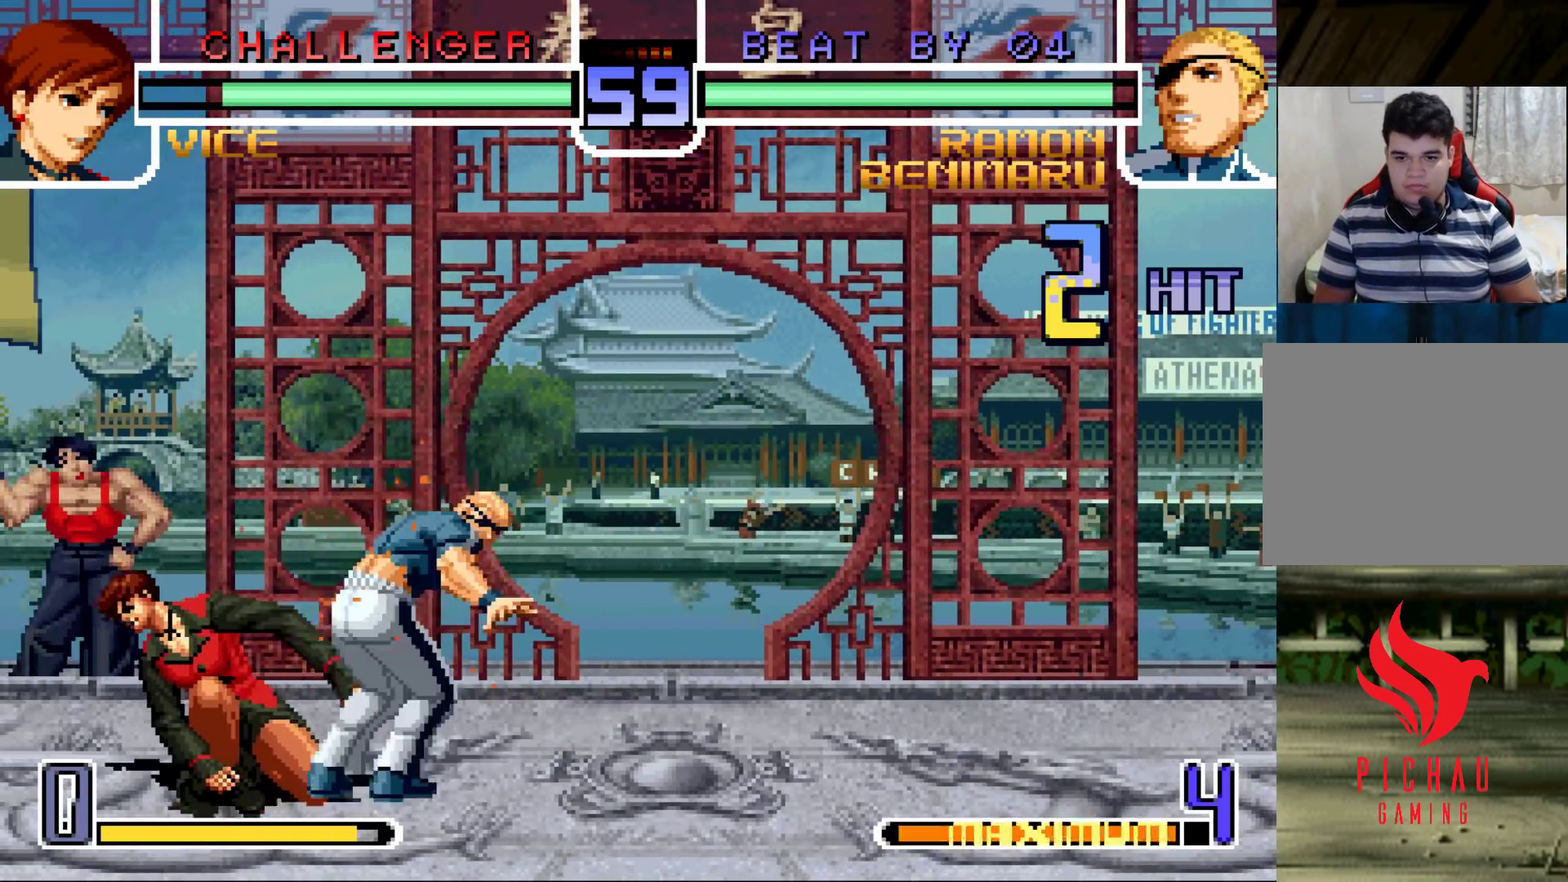
{"buttons": ["R1"], "left_stick": "down-left", "events": [[67, "left_stick", "down-right"], [167, "R1", "down"], [200, "left_stick", "center"], [250, "left_stick", "left"], [267, "R1", "up"], [333, "left_stick", "center"], [383, "left_stick", "left"], [483, "R1", "down"], [500, "left_stick", "down-left"]]}
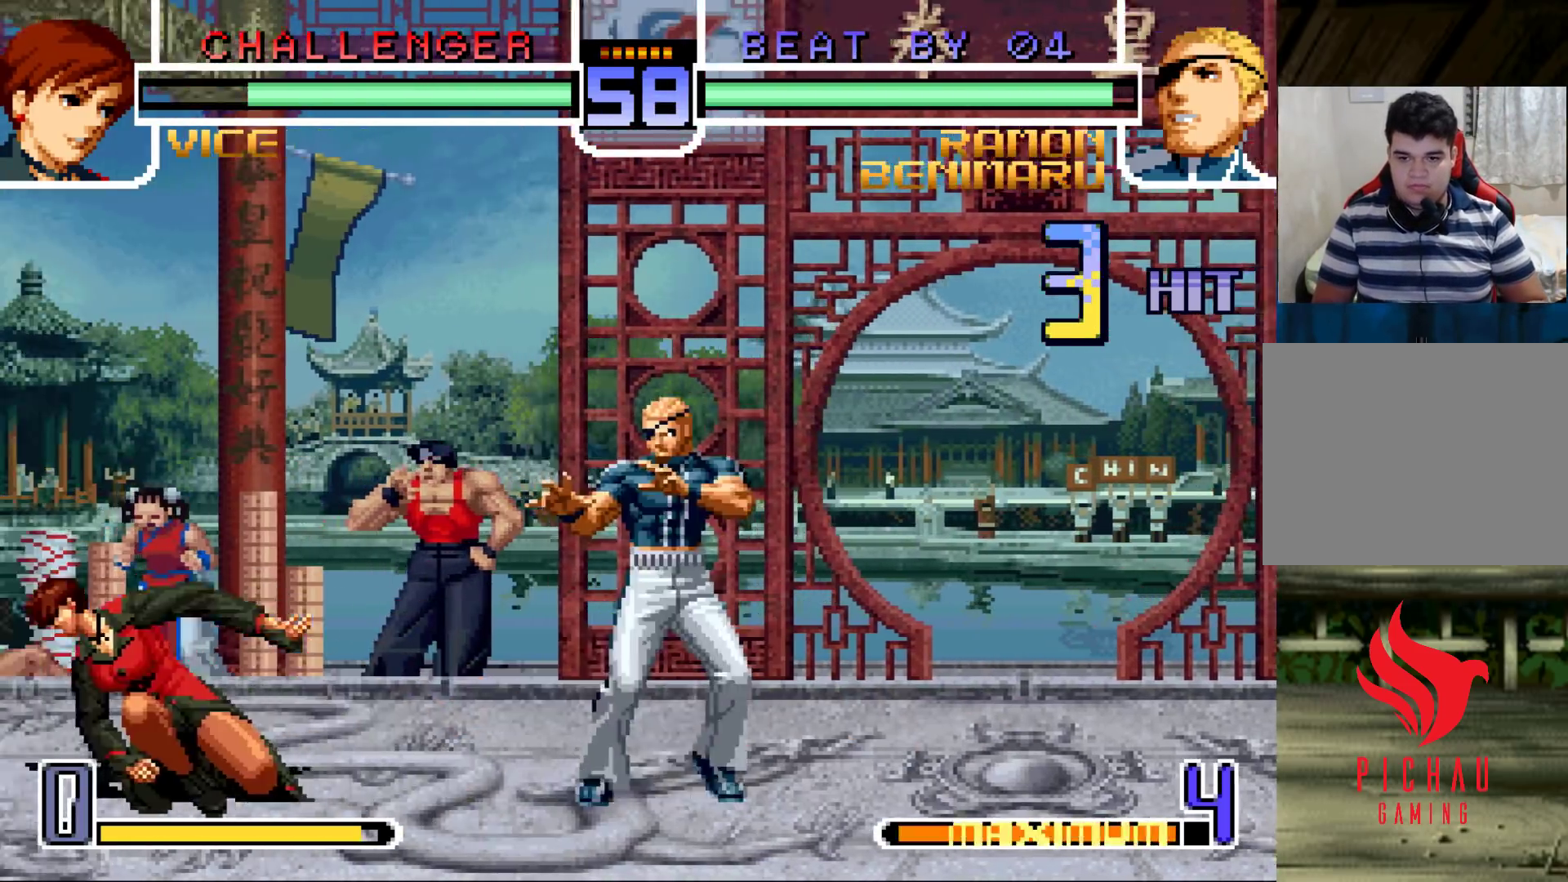
{"buttons": [], "left_stick": "down-left", "events": [[67, "R1", "up"], [250, "TRIANGLE", "down"], [433, "TRIANGLE", "up"]]}
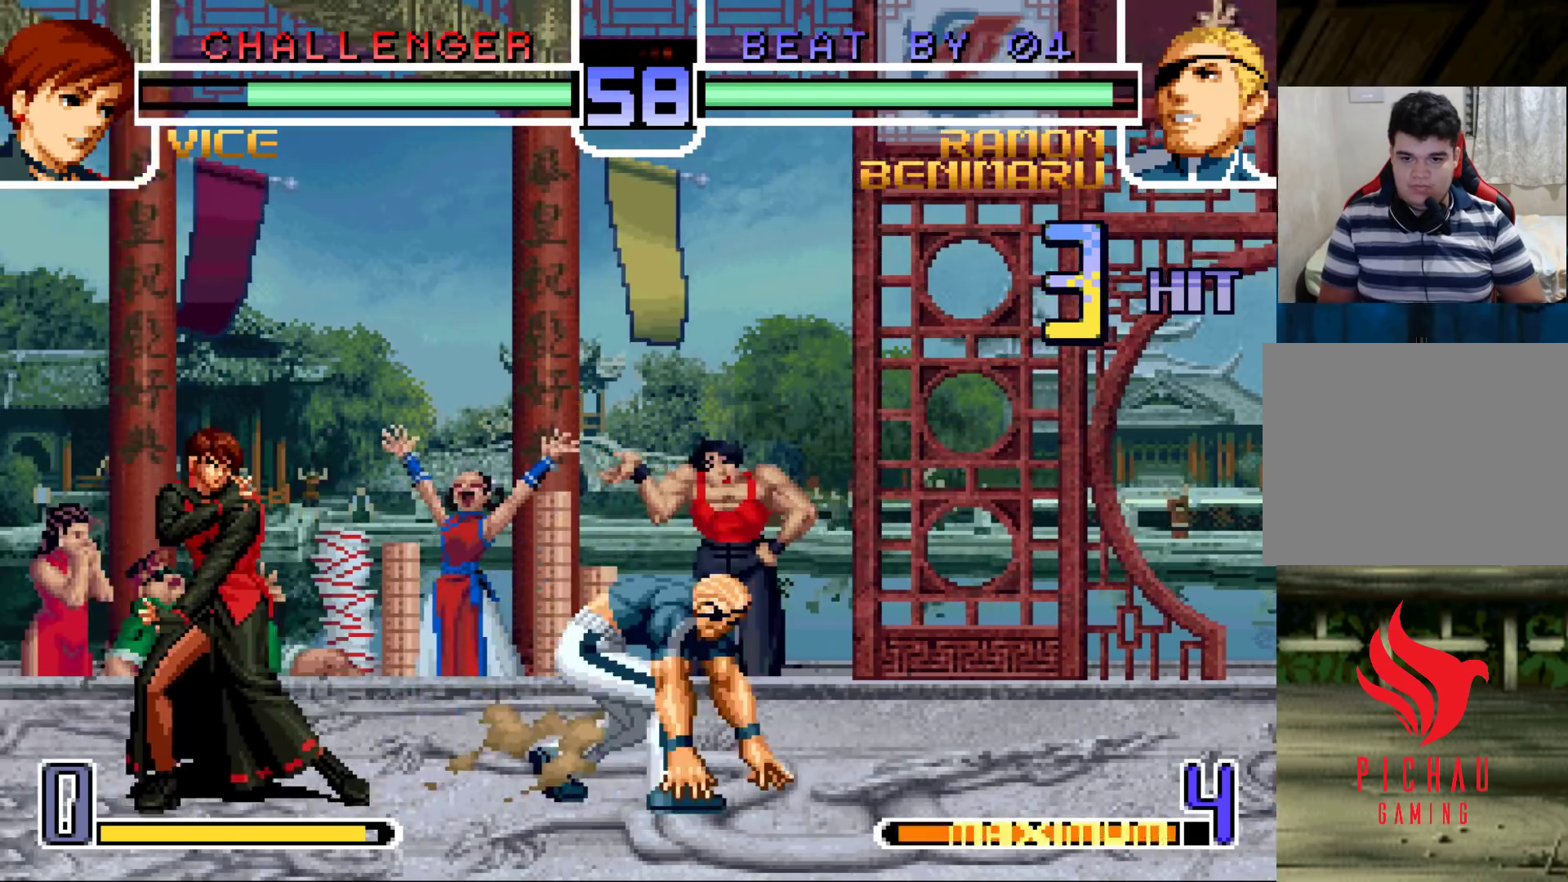
{"buttons": [], "left_stick": "center", "events": [[17, "left_stick", "left"], [167, "left_stick", "center"]]}
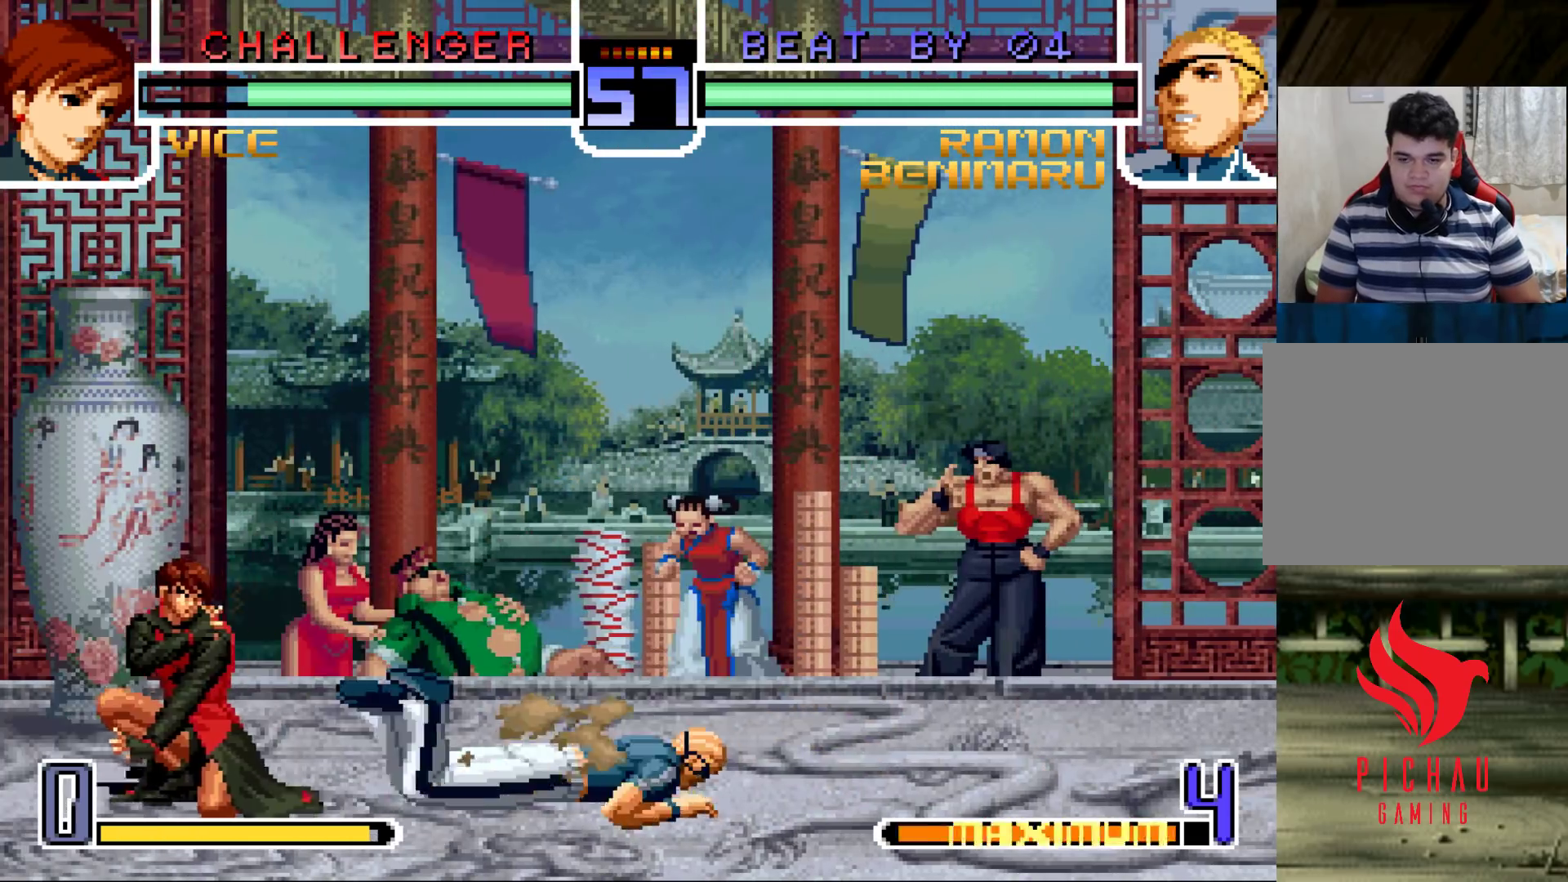
{"buttons": [], "left_stick": "down-right", "events": [[100, "left_stick", "down-right"]]}
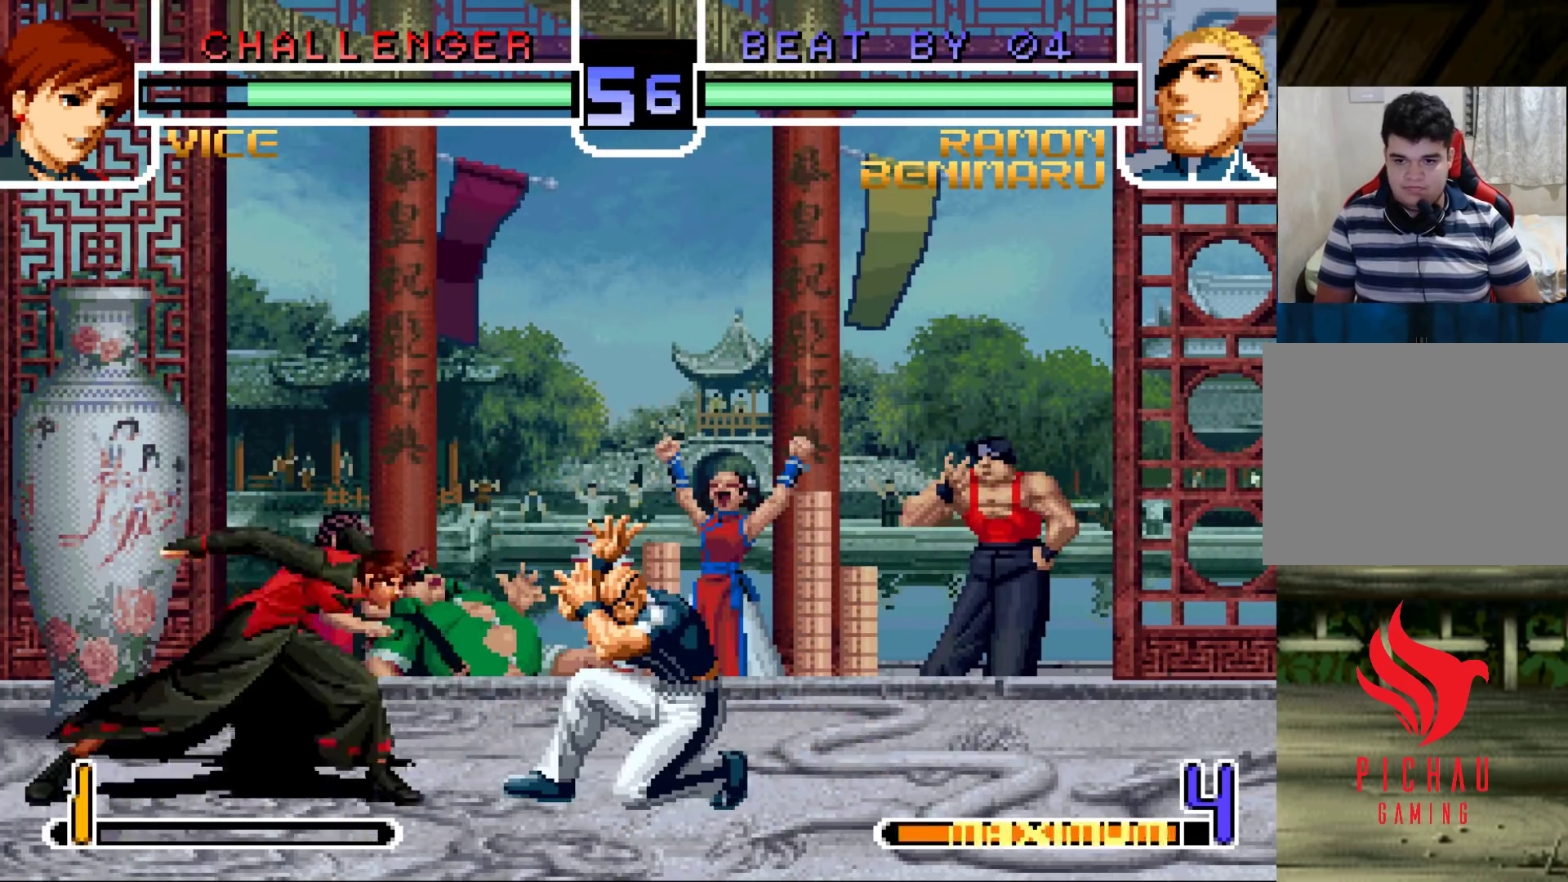
{"buttons": [], "left_stick": "center", "events": [[400, "left_stick", "left"], [483, "left_stick", "center"]]}
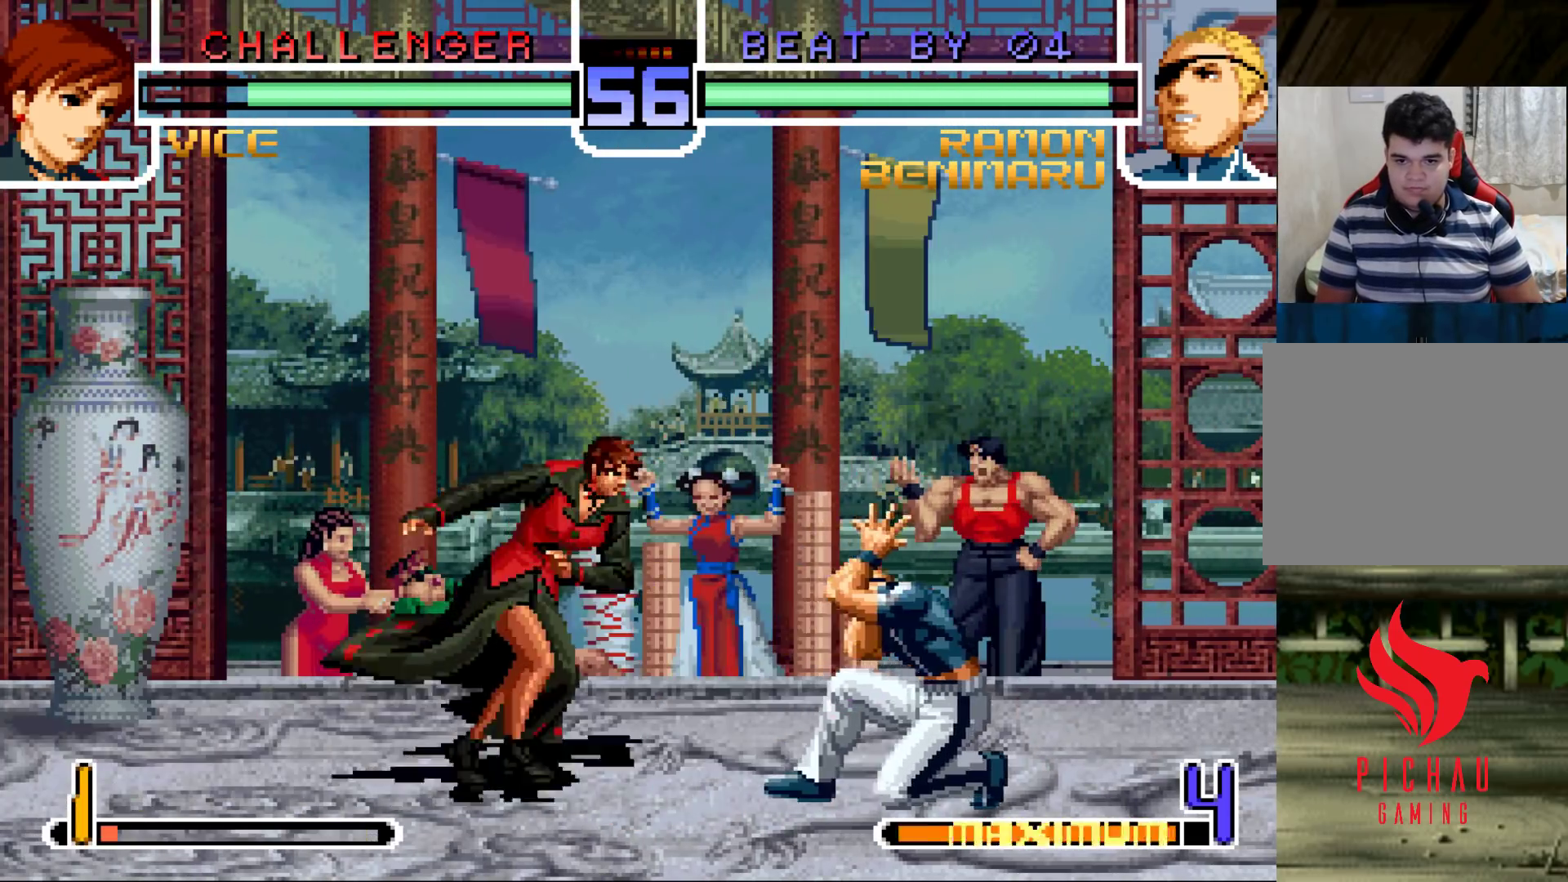
{"buttons": [], "left_stick": "center", "events": [[17, "left_stick", "left"], [100, "SQUARE", "down"], [100, "TRIANGLE", "down"], [167, "SQUARE", "up"], [167, "TRIANGLE", "up"], [467, "left_stick", "center"]]}
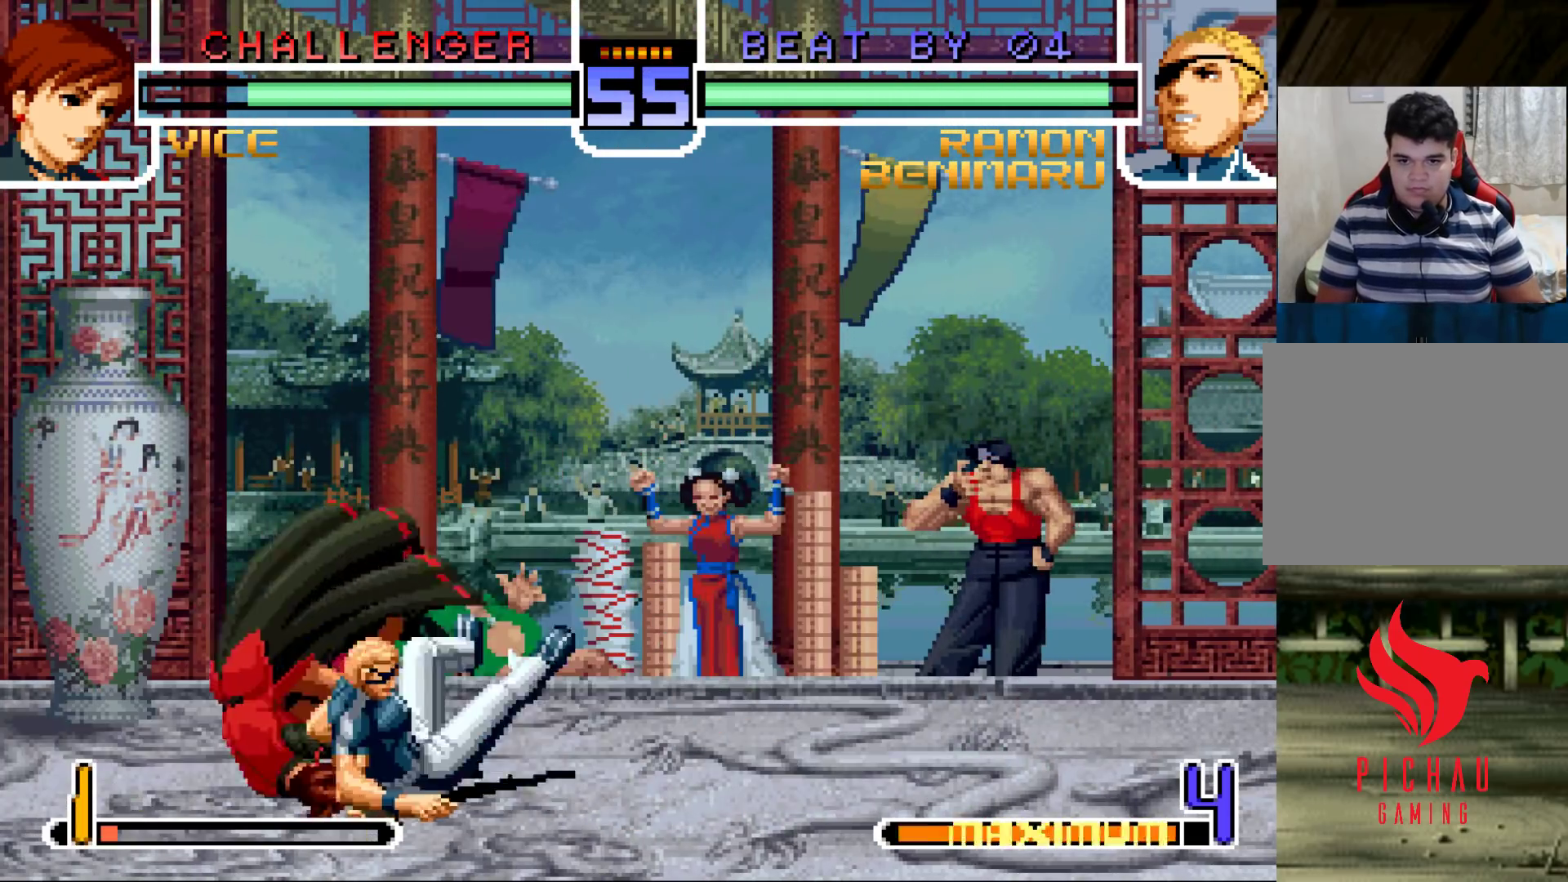
{"buttons": ["TRIANGLE"], "left_stick": "down-left", "events": [[150, "R1", "down"], [267, "R1", "up"], [333, "left_stick", "down-left"], [367, "TRIANGLE", "down"]]}
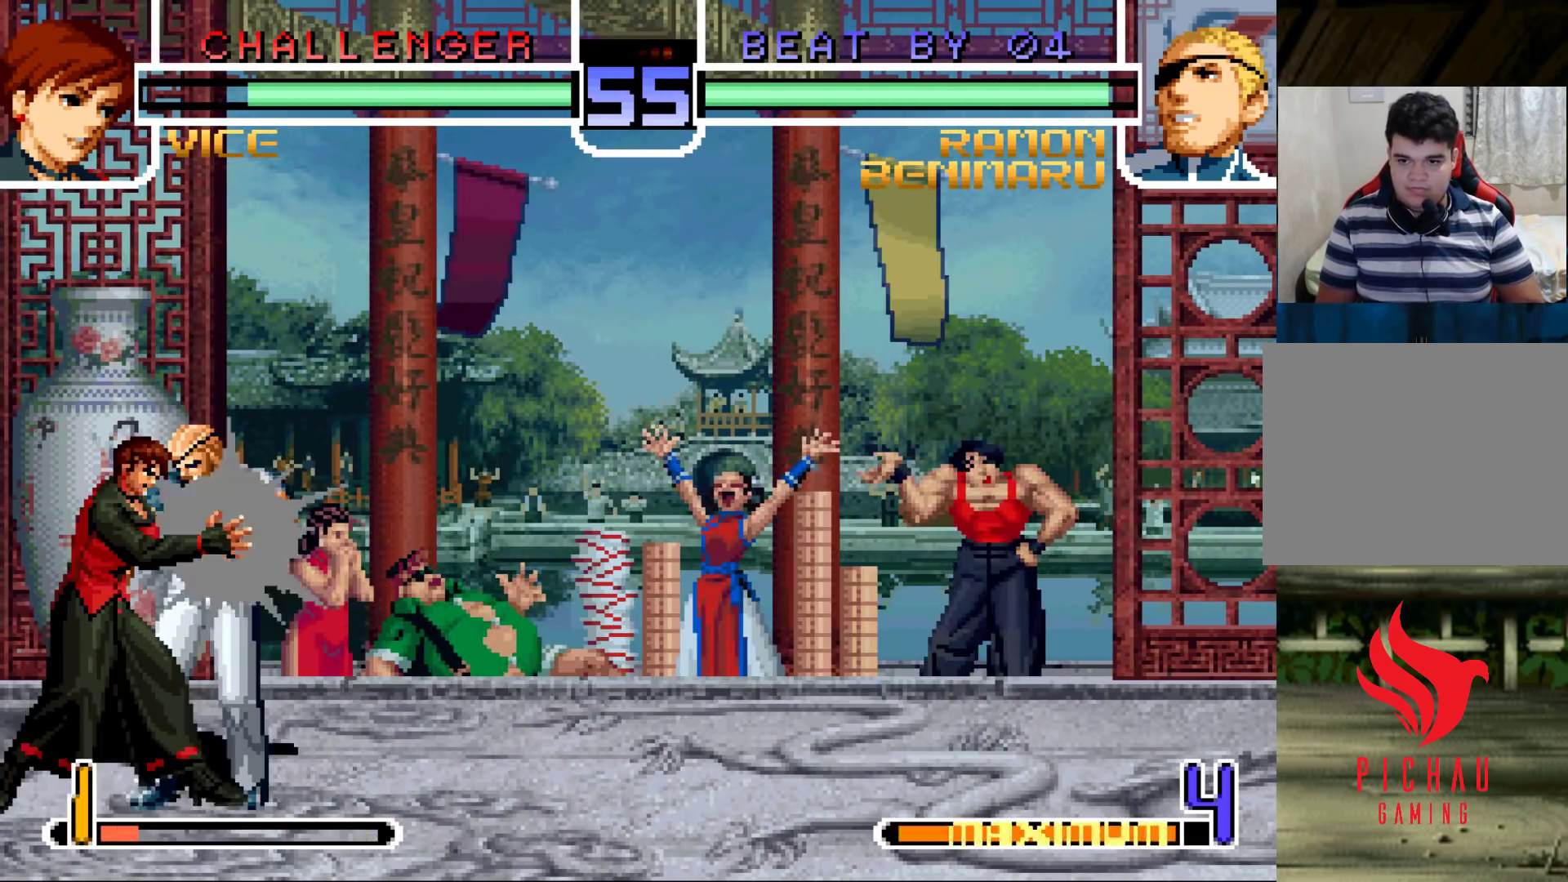
{"buttons": [], "left_stick": "center", "events": [[33, "TRIANGLE", "up"], [83, "left_stick", "down"], [217, "left_stick", "right"], [283, "left_stick", "center"]]}
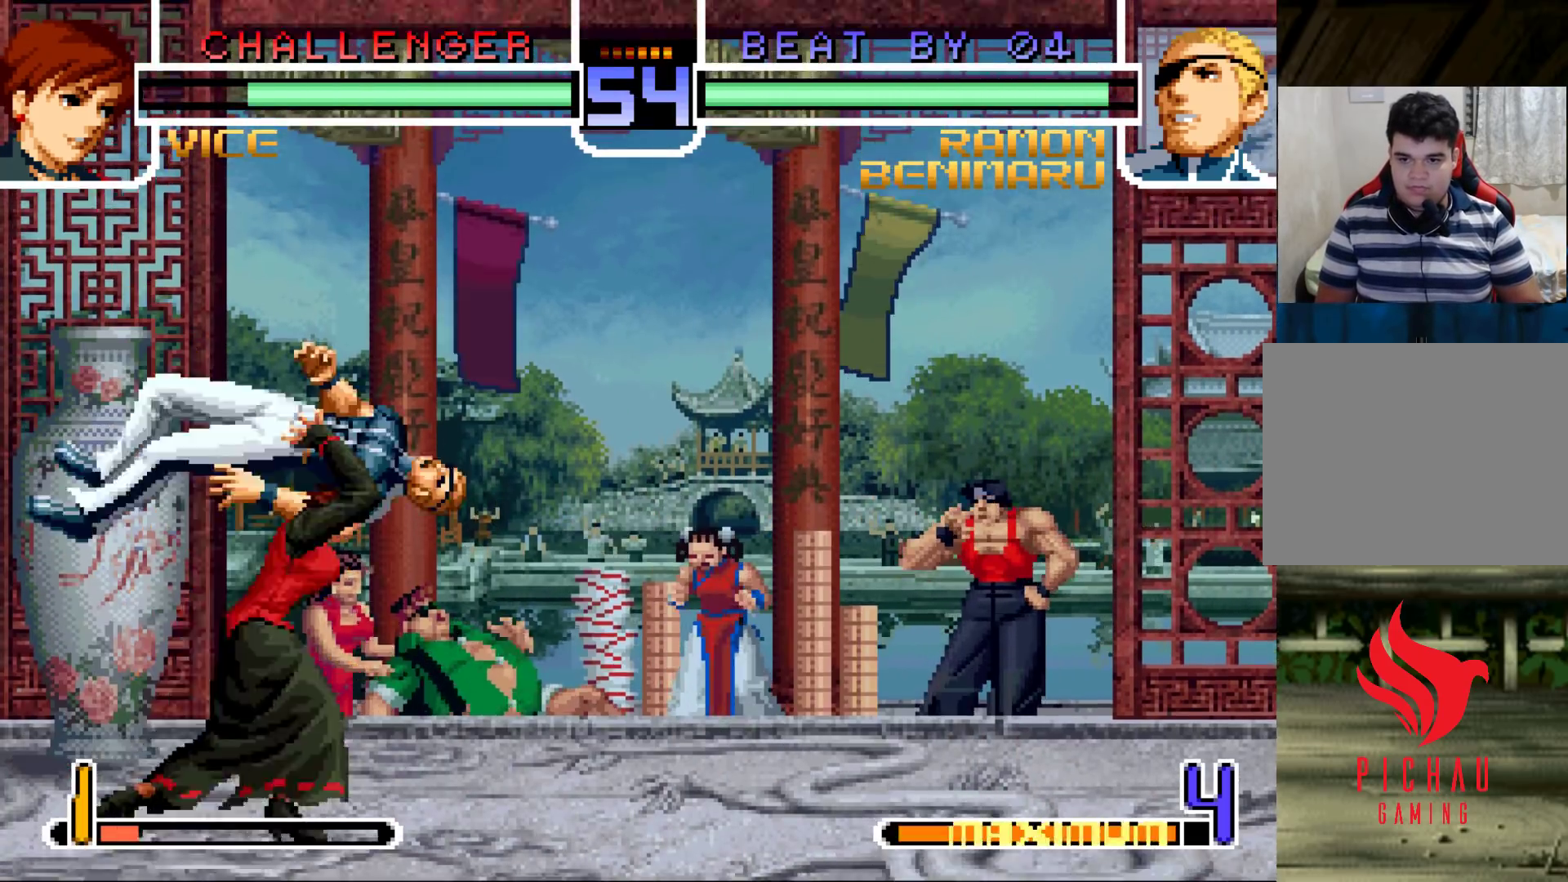
{"buttons": [], "left_stick": "center", "events": []}